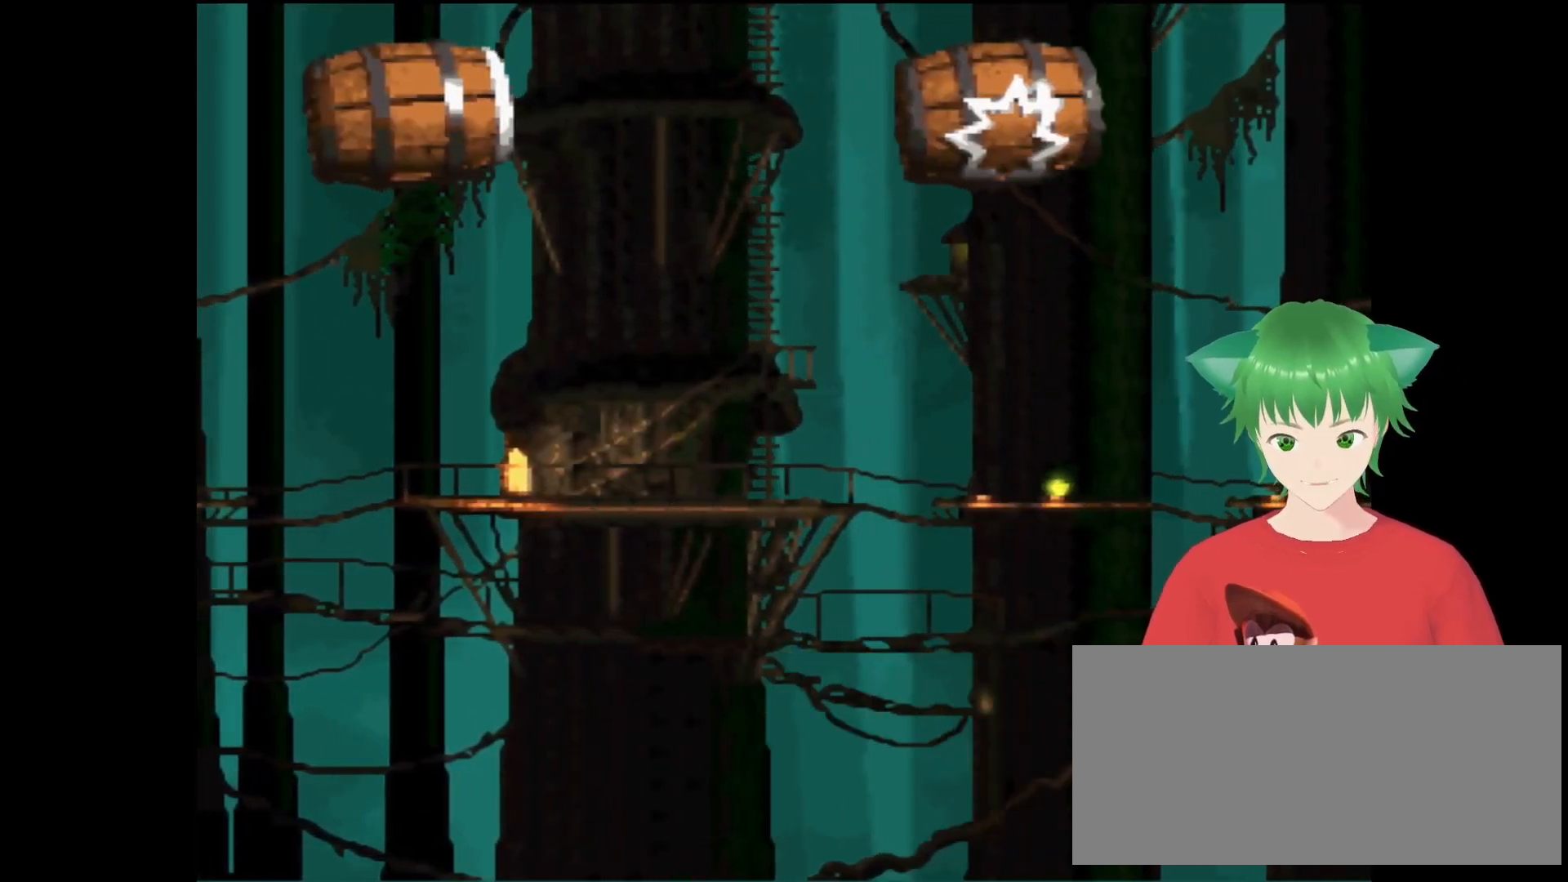
Gameplay with a controller (Nintendo layout); each line is a JSON object with the inputs held at the frame after it. "events" lists button and stick changes between this image and that frame as [ms after this image, input, new state], when the widget could be followed in between. Not read: L3 R3.
{"buttons": [], "events": []}
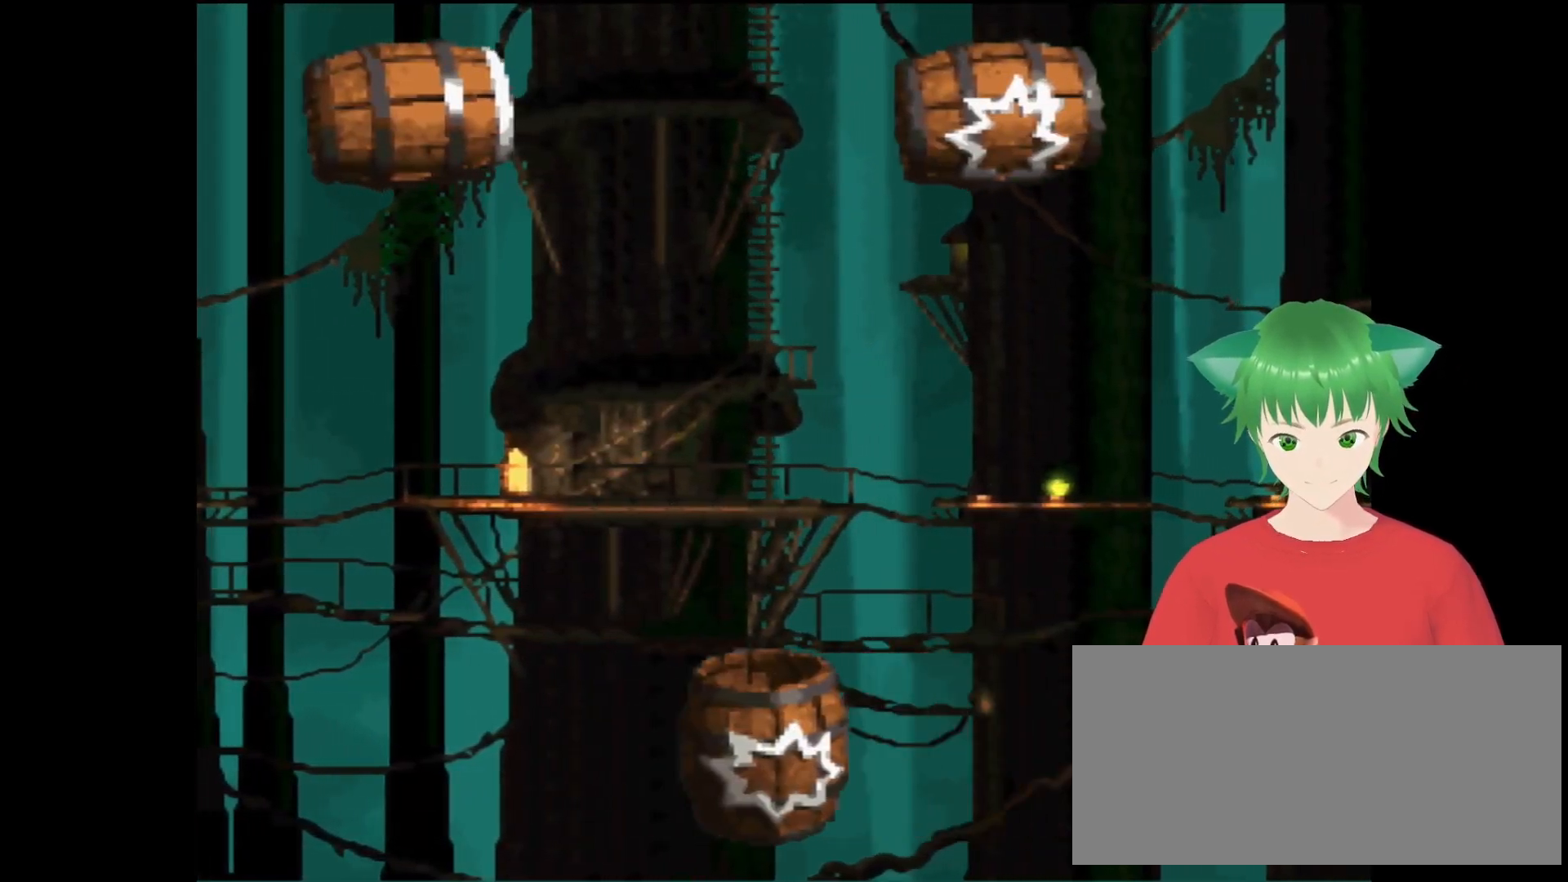
{"buttons": ["B"], "events": [[433, "B", "down"]]}
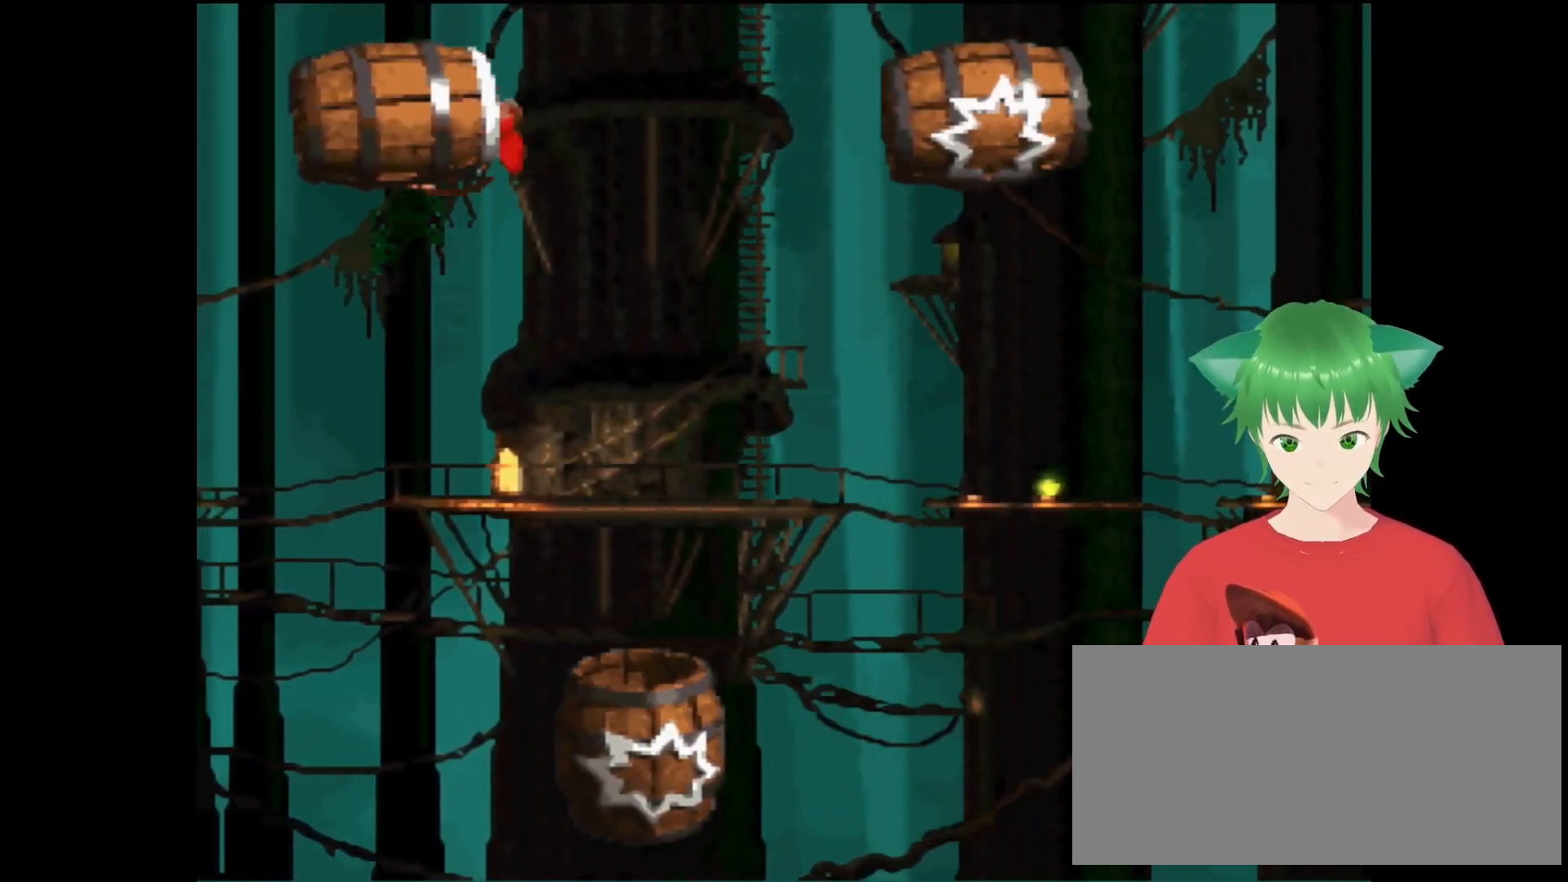
{"buttons": [], "events": [[100, "B", "up"]]}
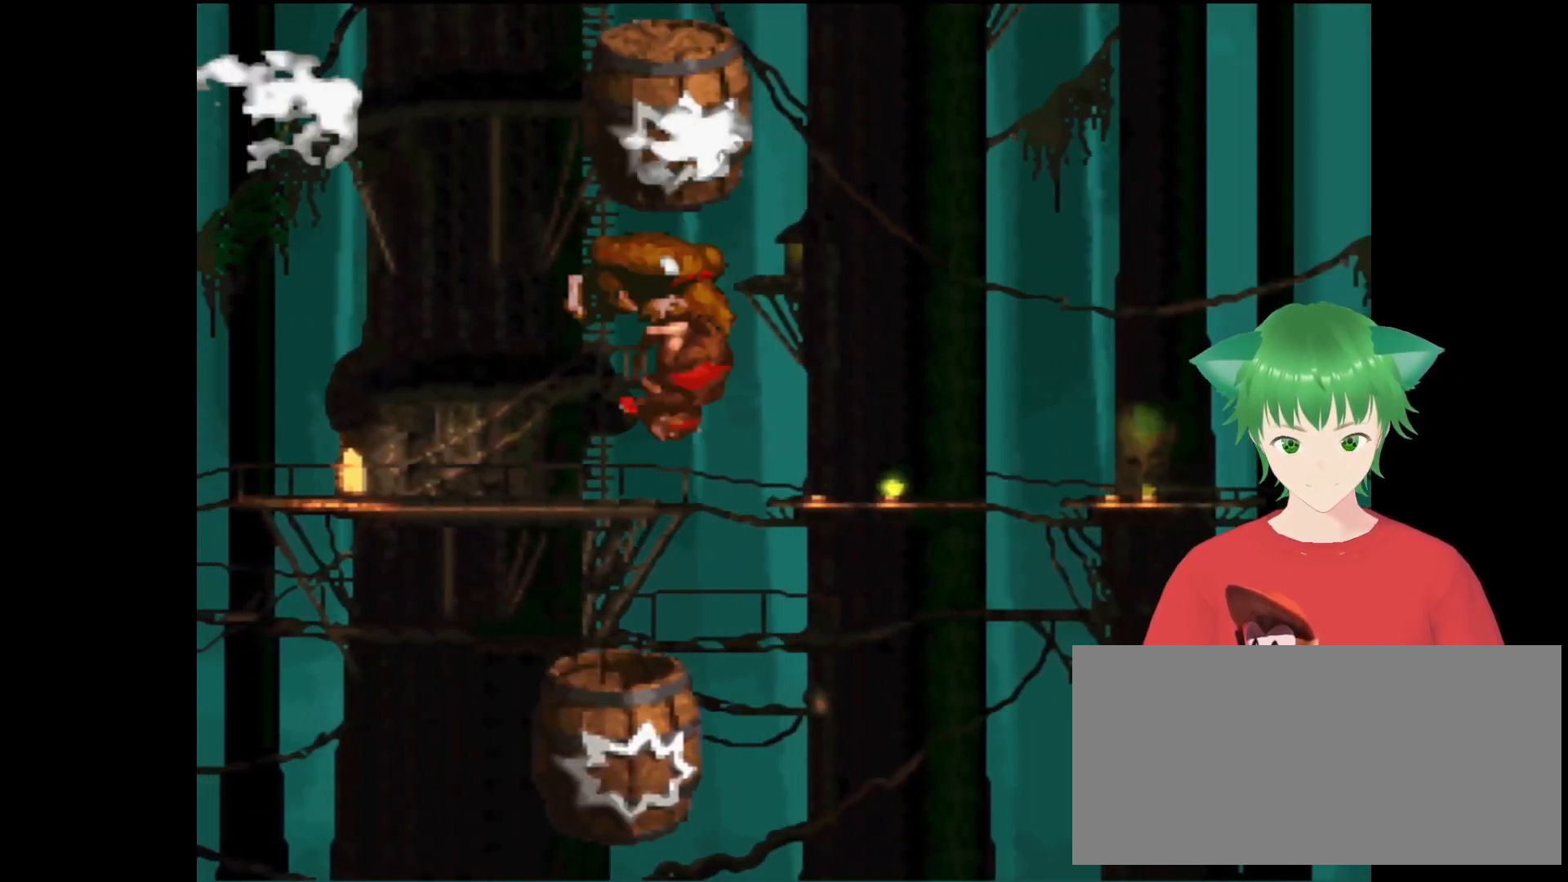
{"buttons": ["DPAD_RIGHT"], "events": [[167, "DPAD_RIGHT", "down"]]}
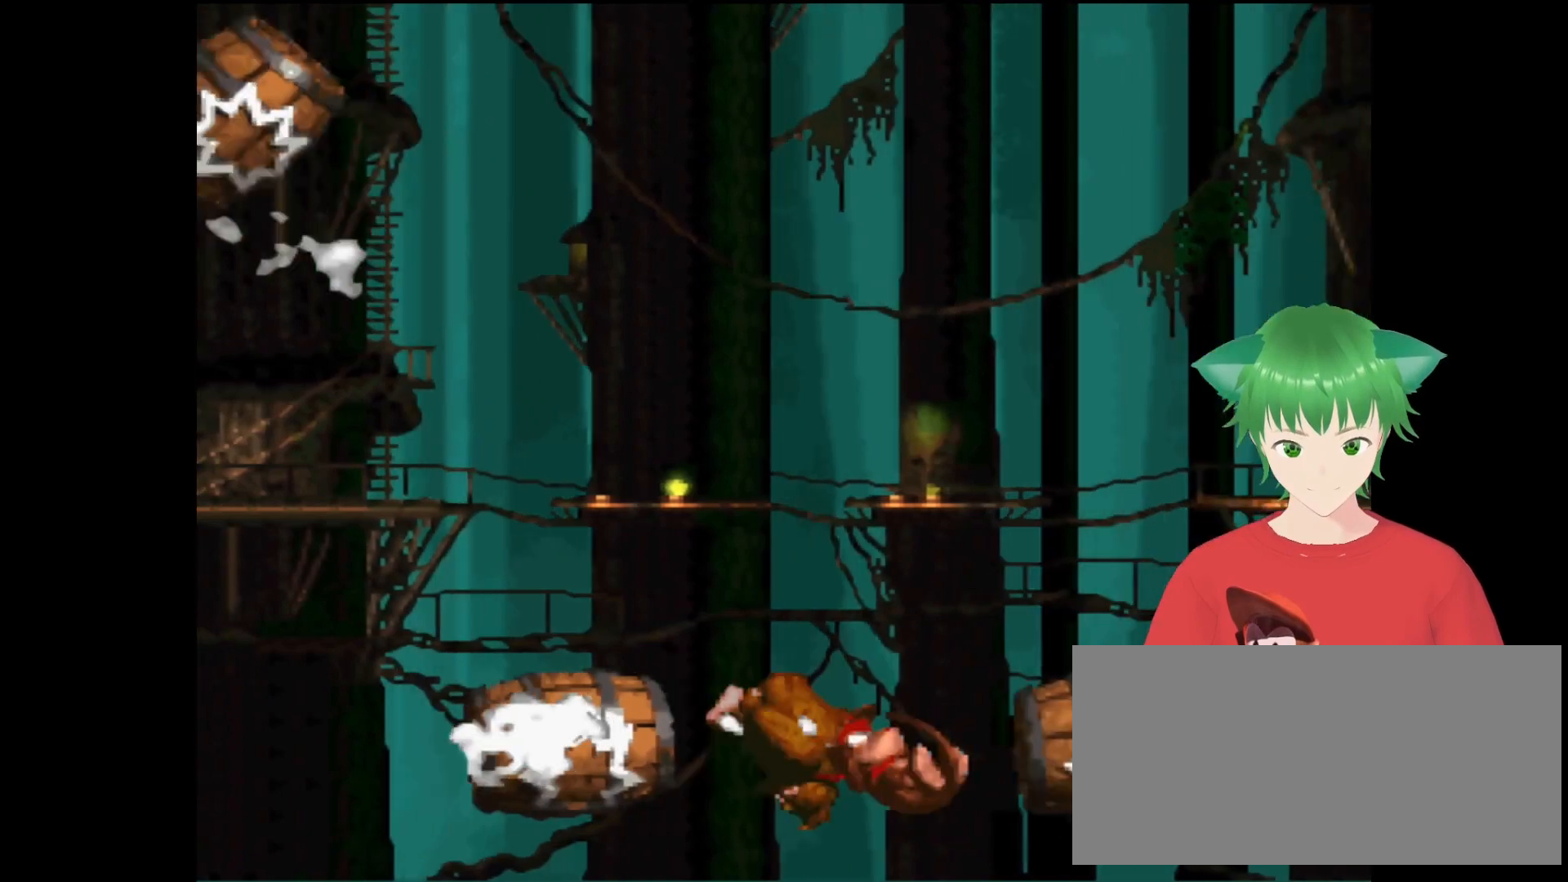
{"buttons": ["DPAD_RIGHT"], "events": []}
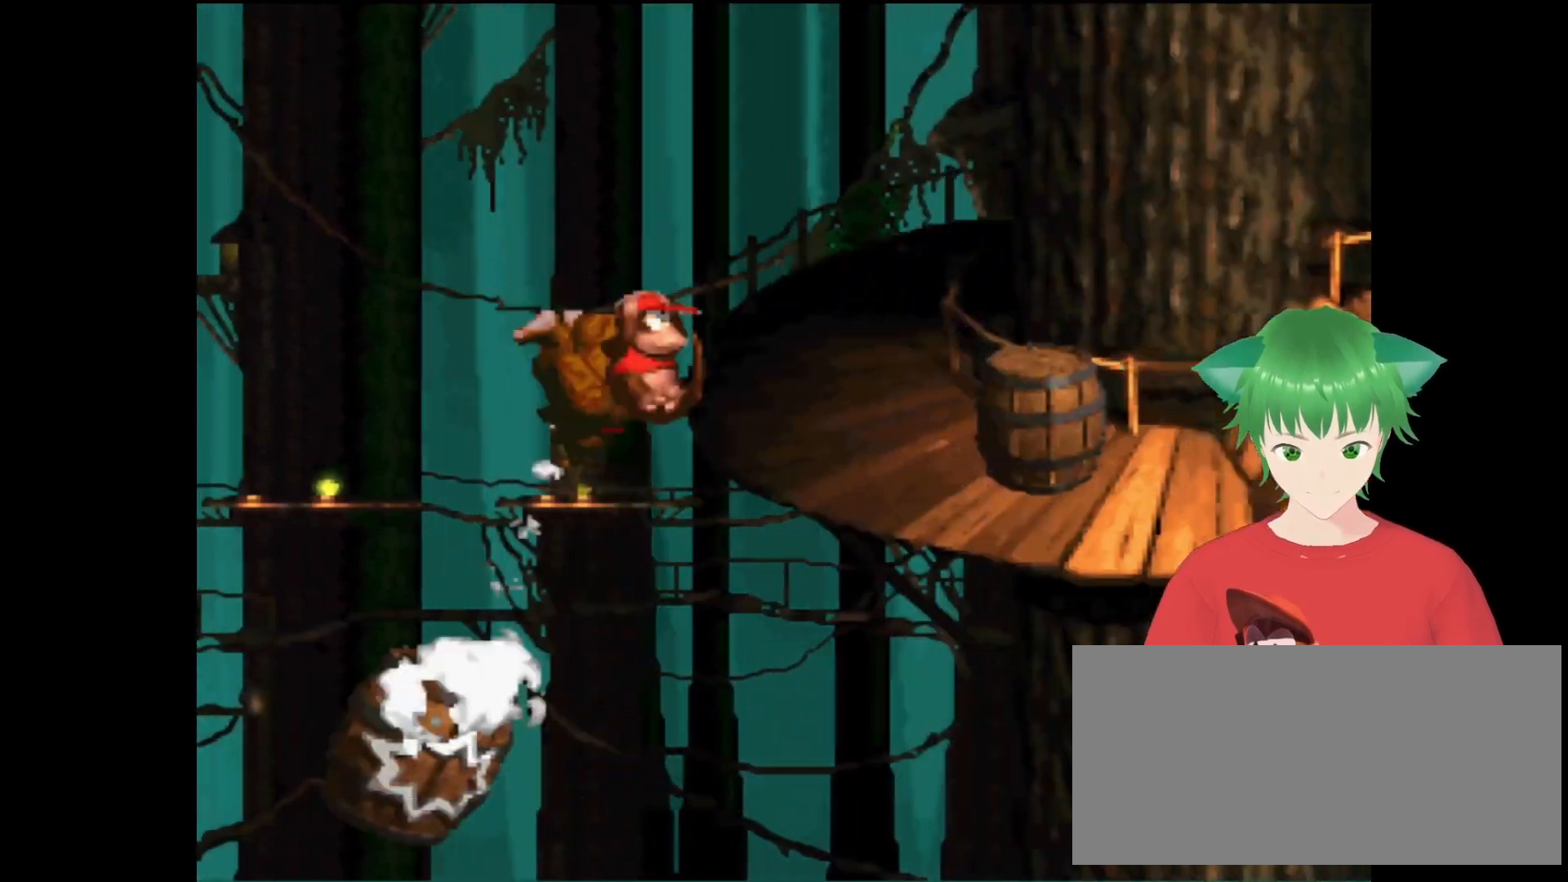
{"buttons": [], "events": [[300, "DPAD_RIGHT", "up"]]}
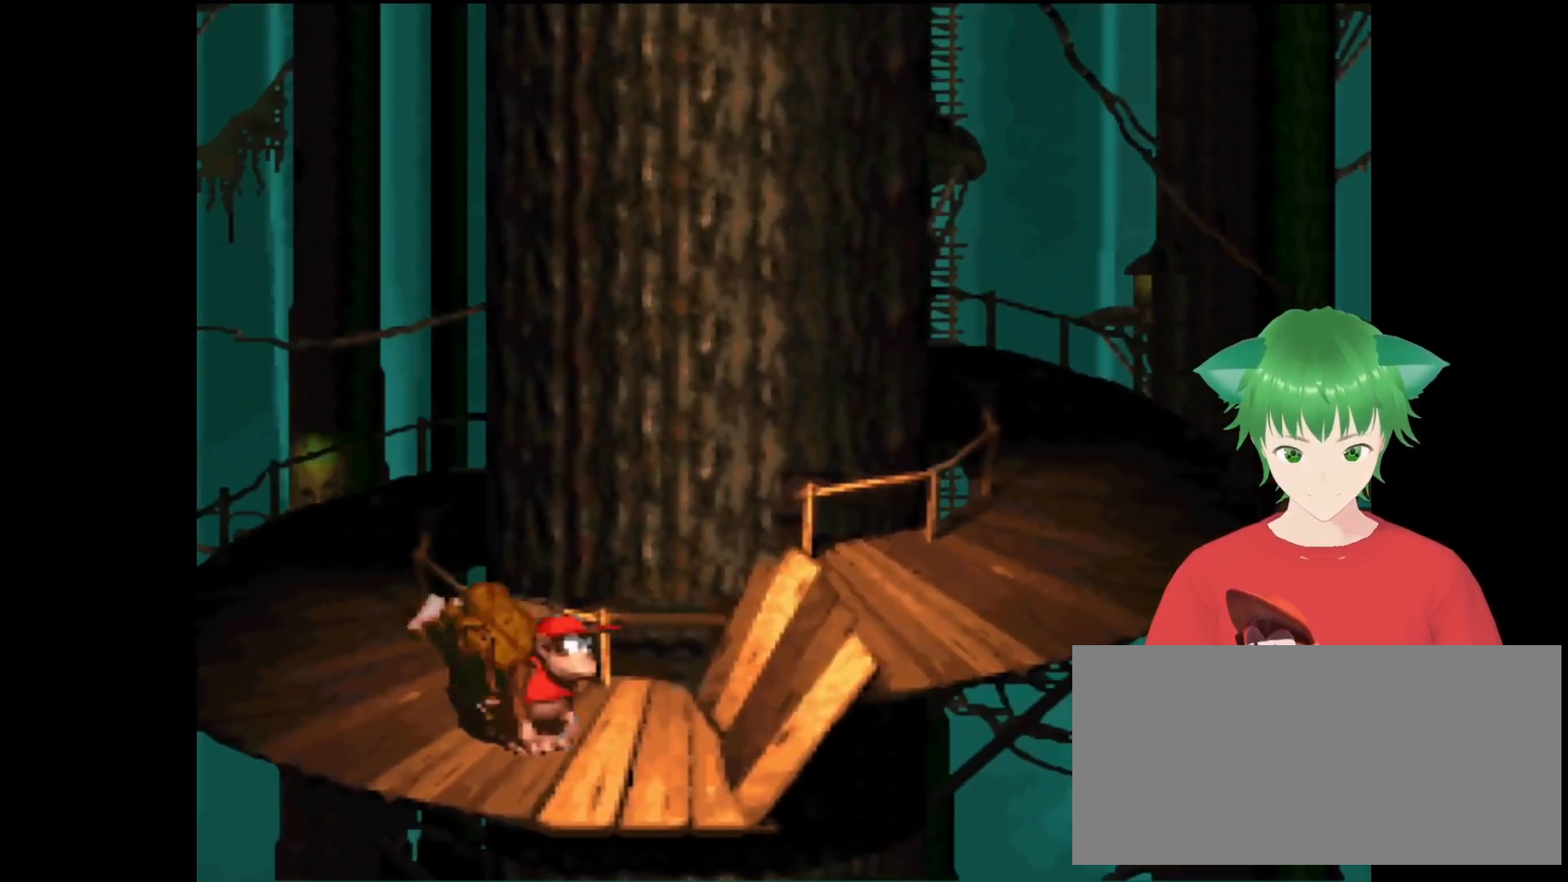
{"buttons": ["B", "Y", "DPAD_RIGHT"], "events": [[33, "Y", "down"], [167, "DPAD_RIGHT", "down"], [233, "B", "down"]]}
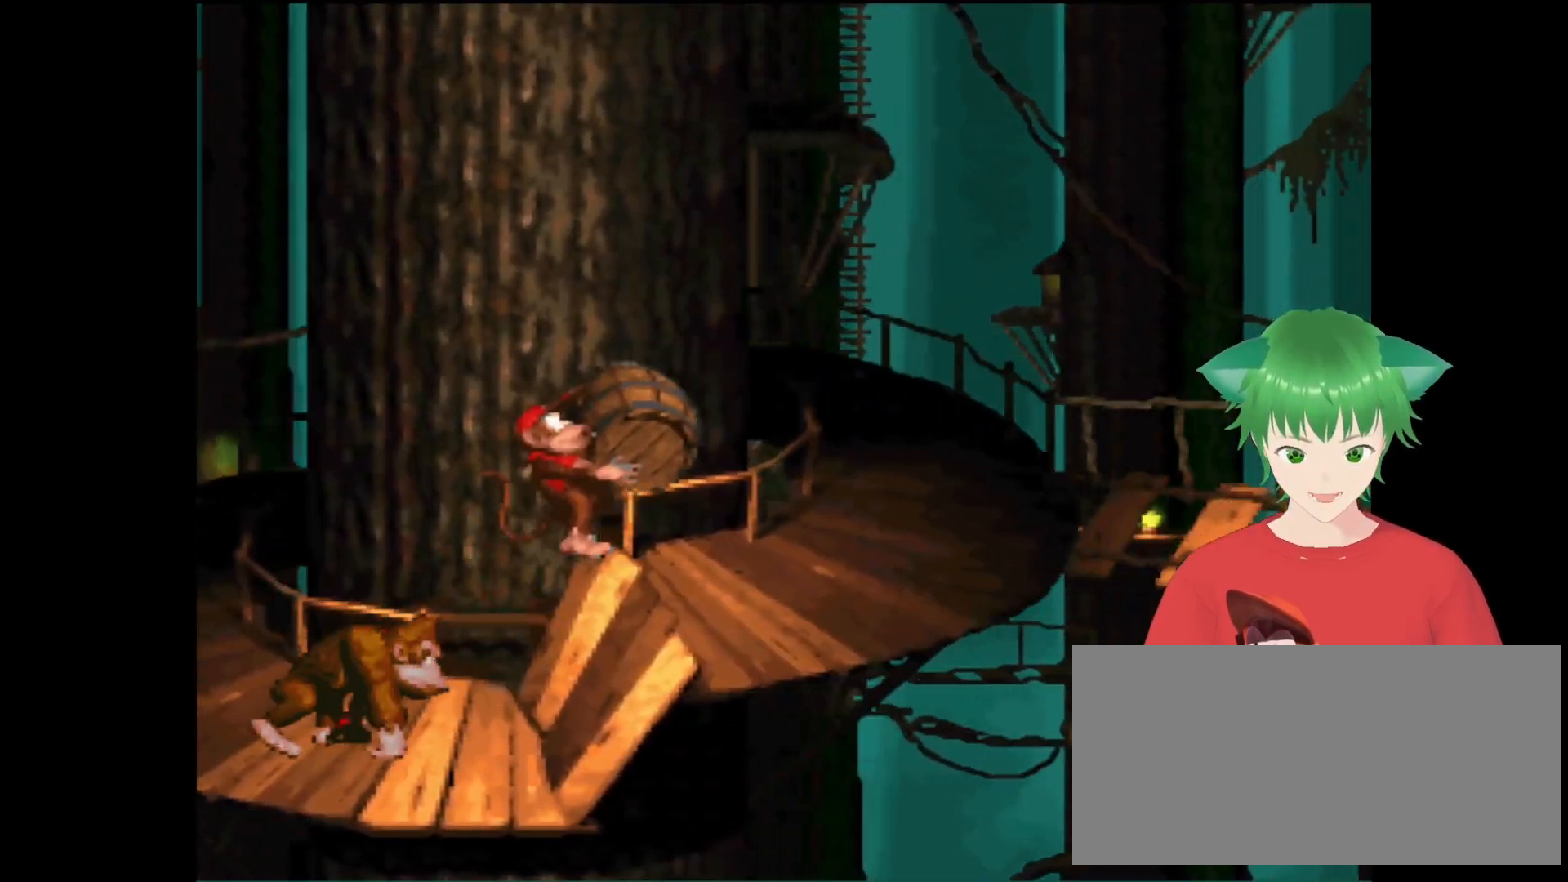
{"buttons": ["Y", "DPAD_RIGHT"], "events": [[33, "DPAD_RIGHT", "up"], [200, "B", "up"], [300, "DPAD_RIGHT", "down"]]}
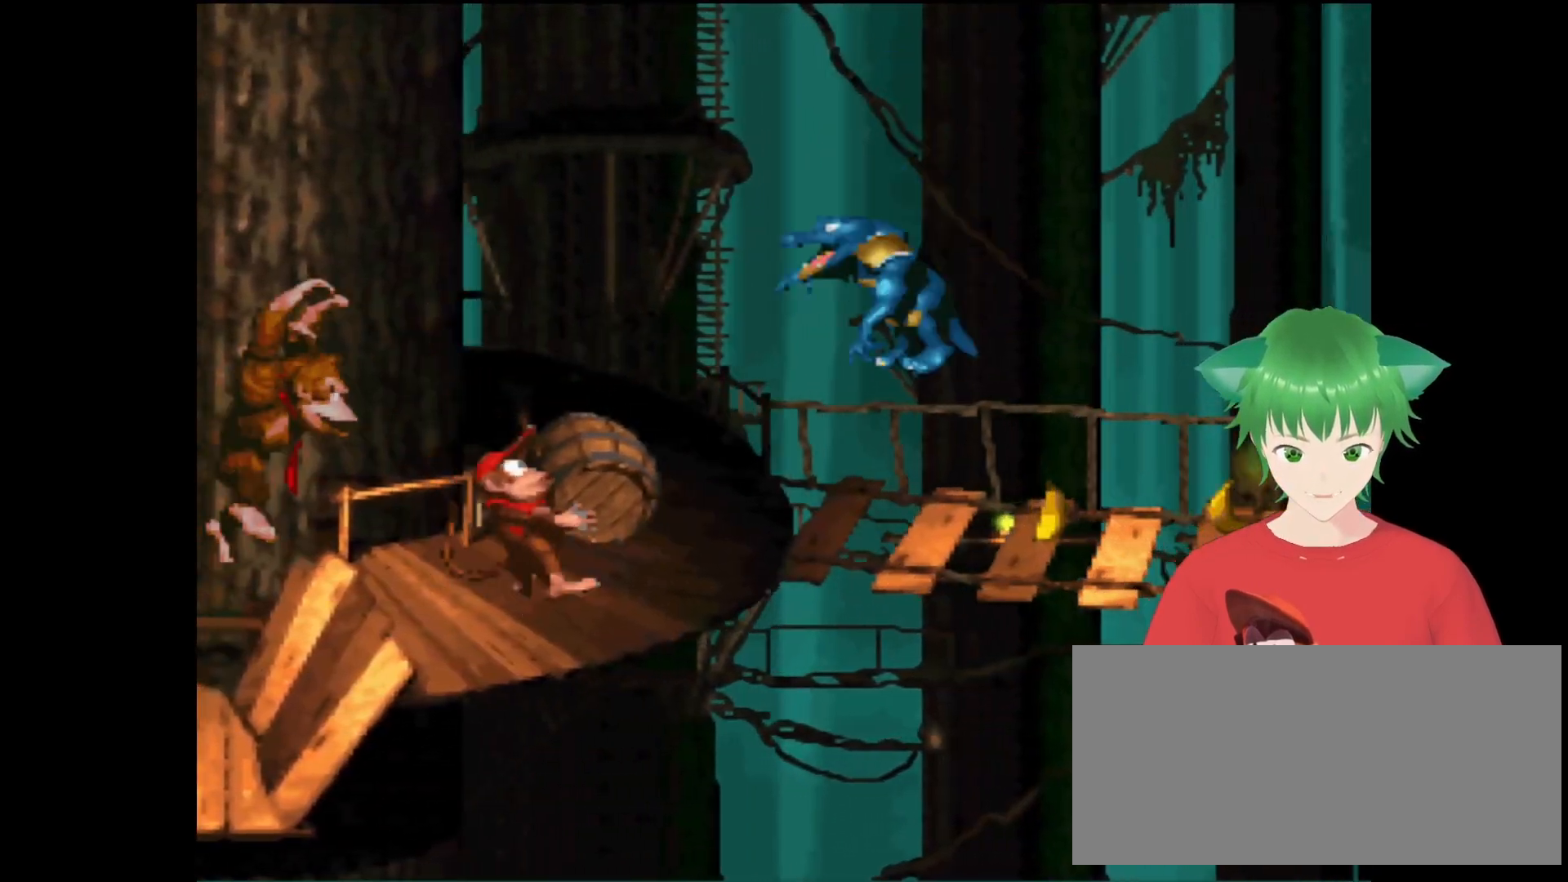
{"buttons": ["Y"], "events": [[33, "DPAD_RIGHT", "up"], [100, "B", "down"], [500, "B", "up"]]}
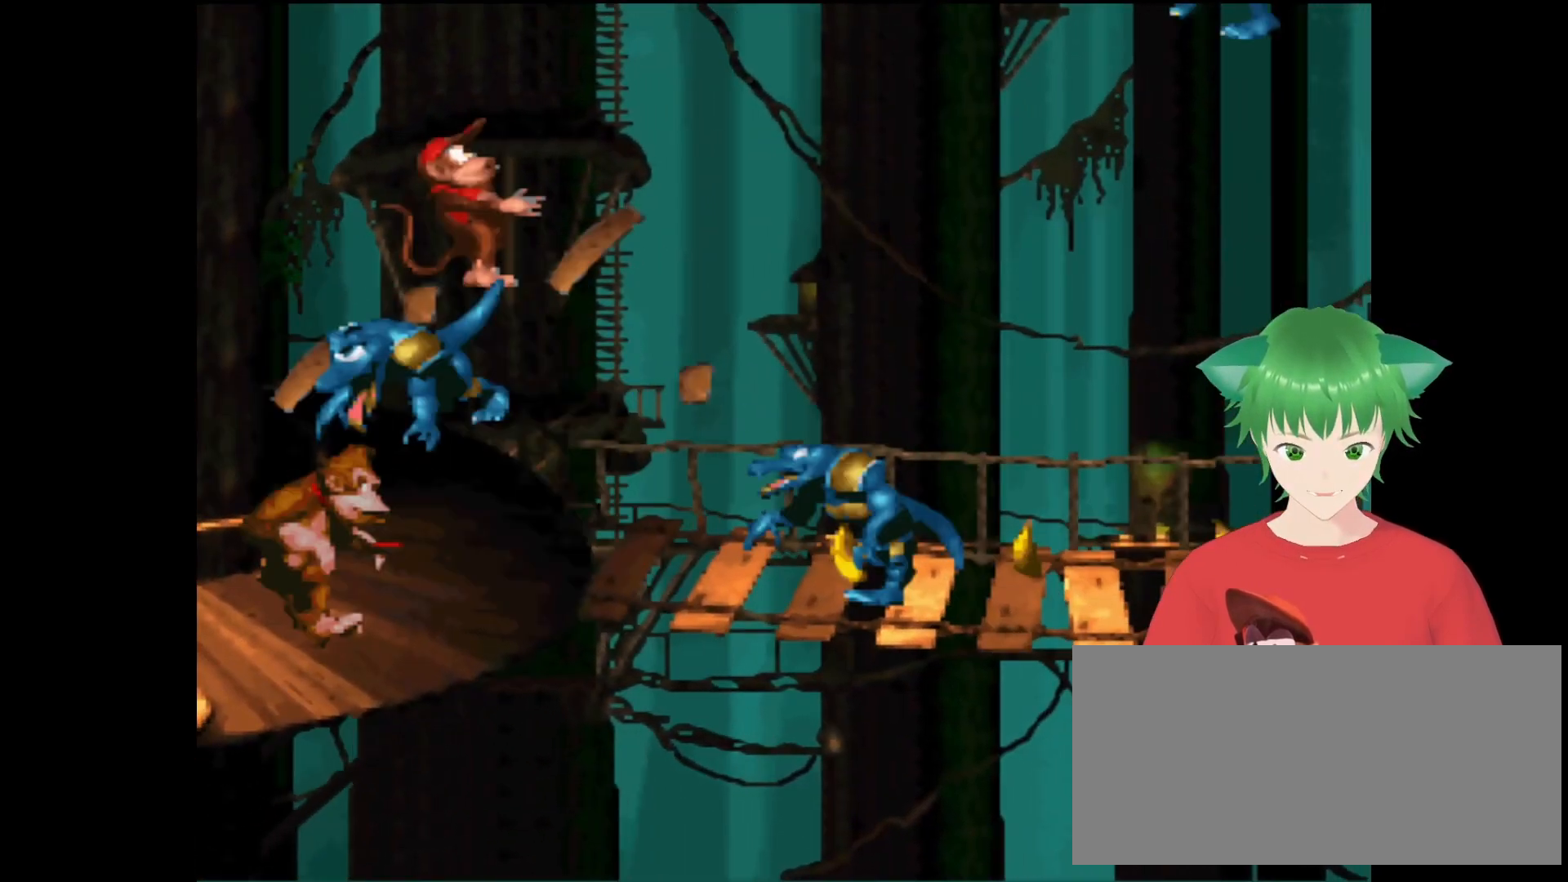
{"buttons": ["Y"], "events": [[233, "DPAD_LEFT", "down"], [400, "DPAD_LEFT", "up"]]}
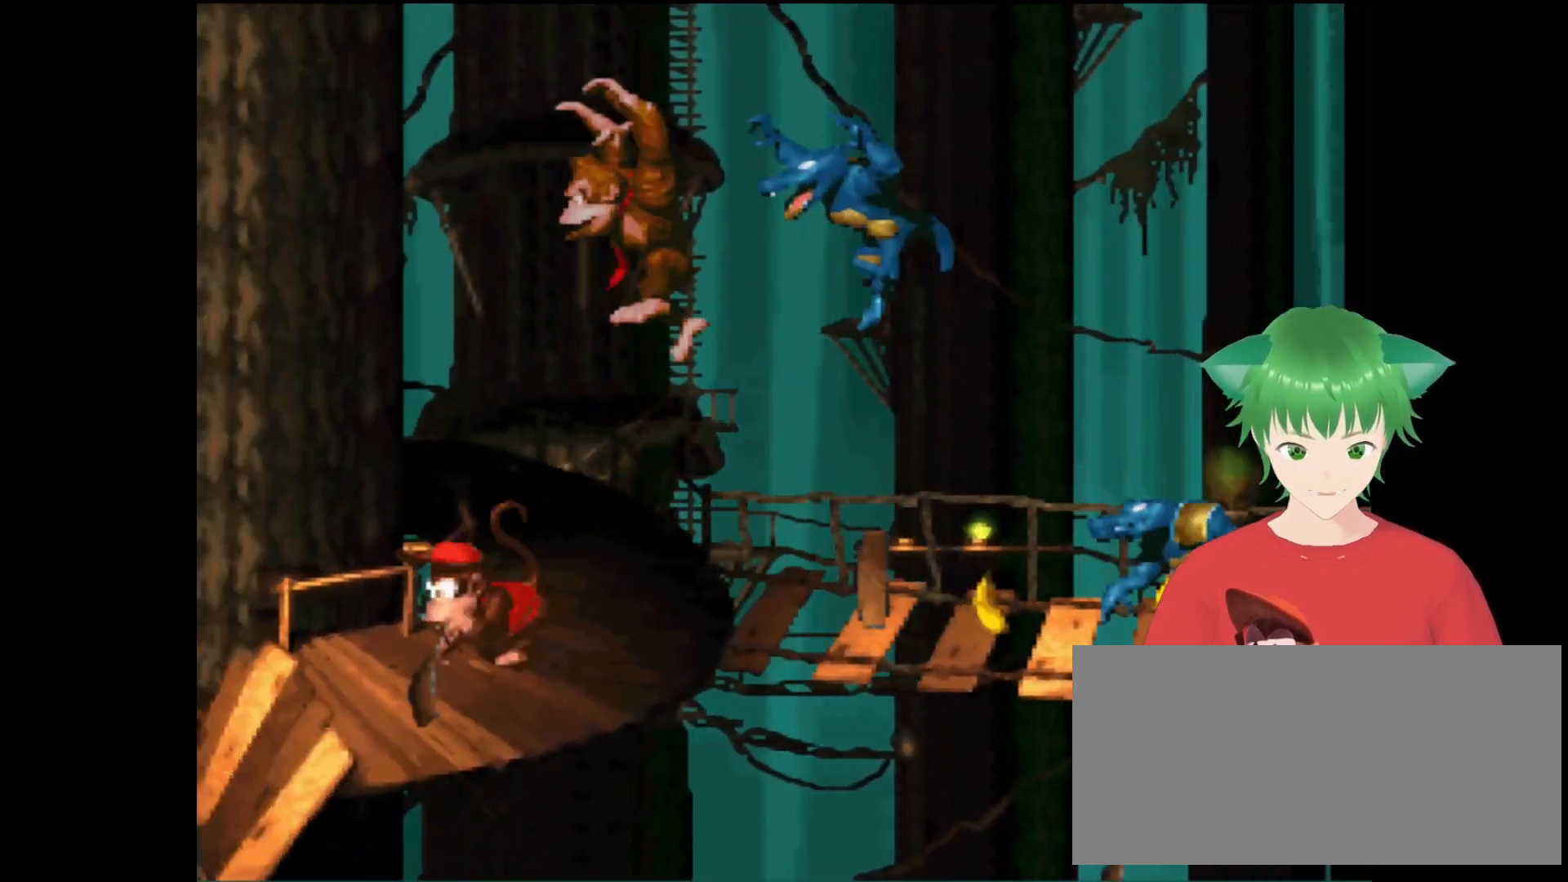
{"buttons": ["B", "Y", "DPAD_RIGHT"], "events": [[100, "B", "down"], [467, "DPAD_RIGHT", "down"]]}
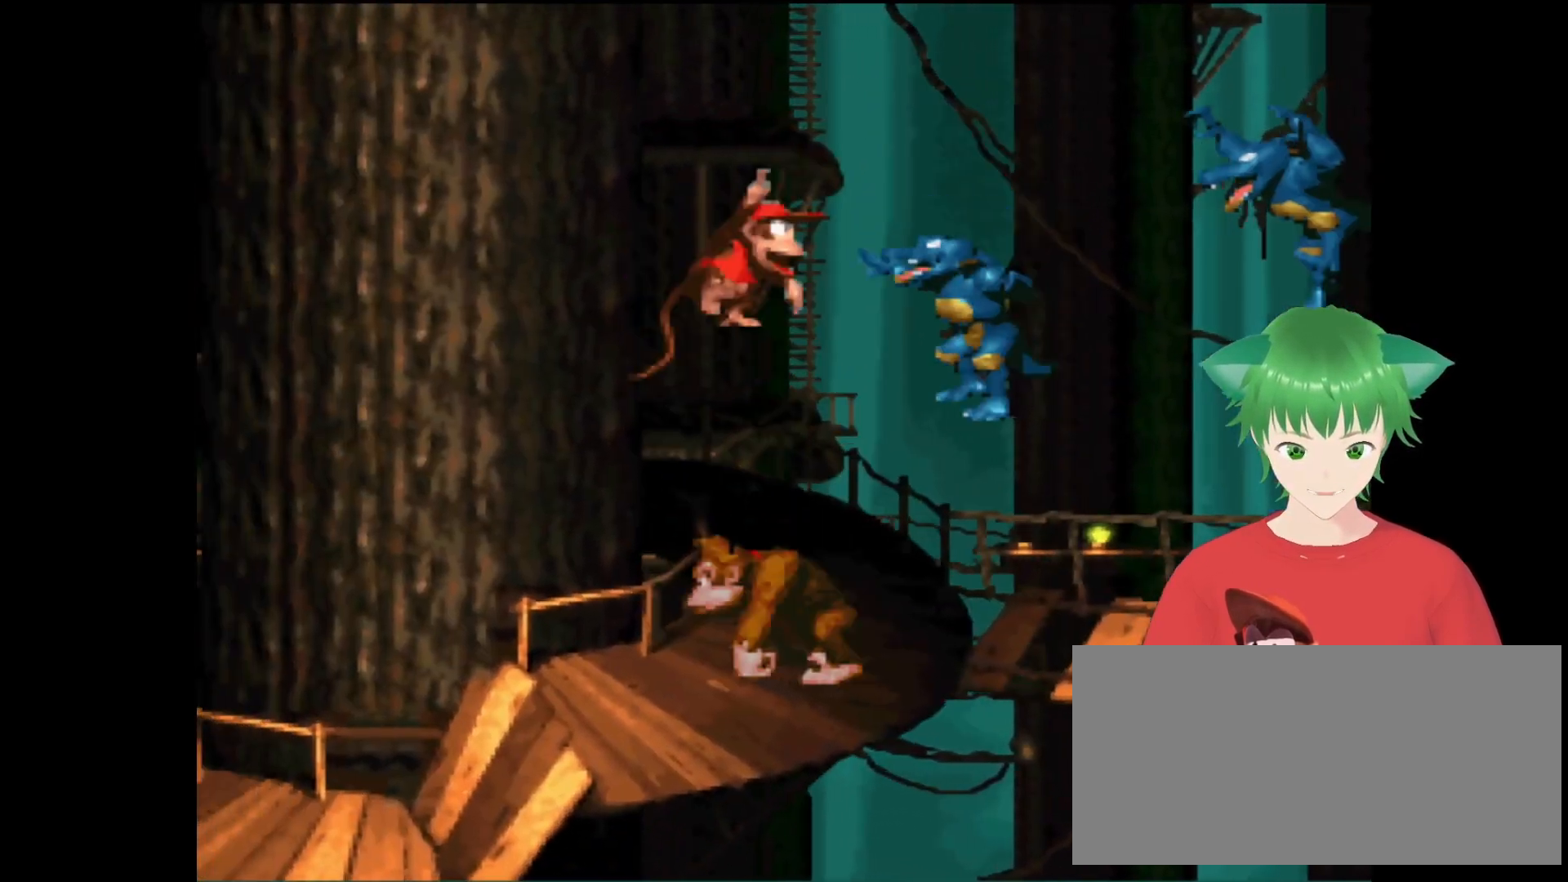
{"buttons": ["Y", "DPAD_RIGHT"], "events": [[167, "DPAD_RIGHT", "up"], [267, "B", "up"], [400, "DPAD_RIGHT", "down"]]}
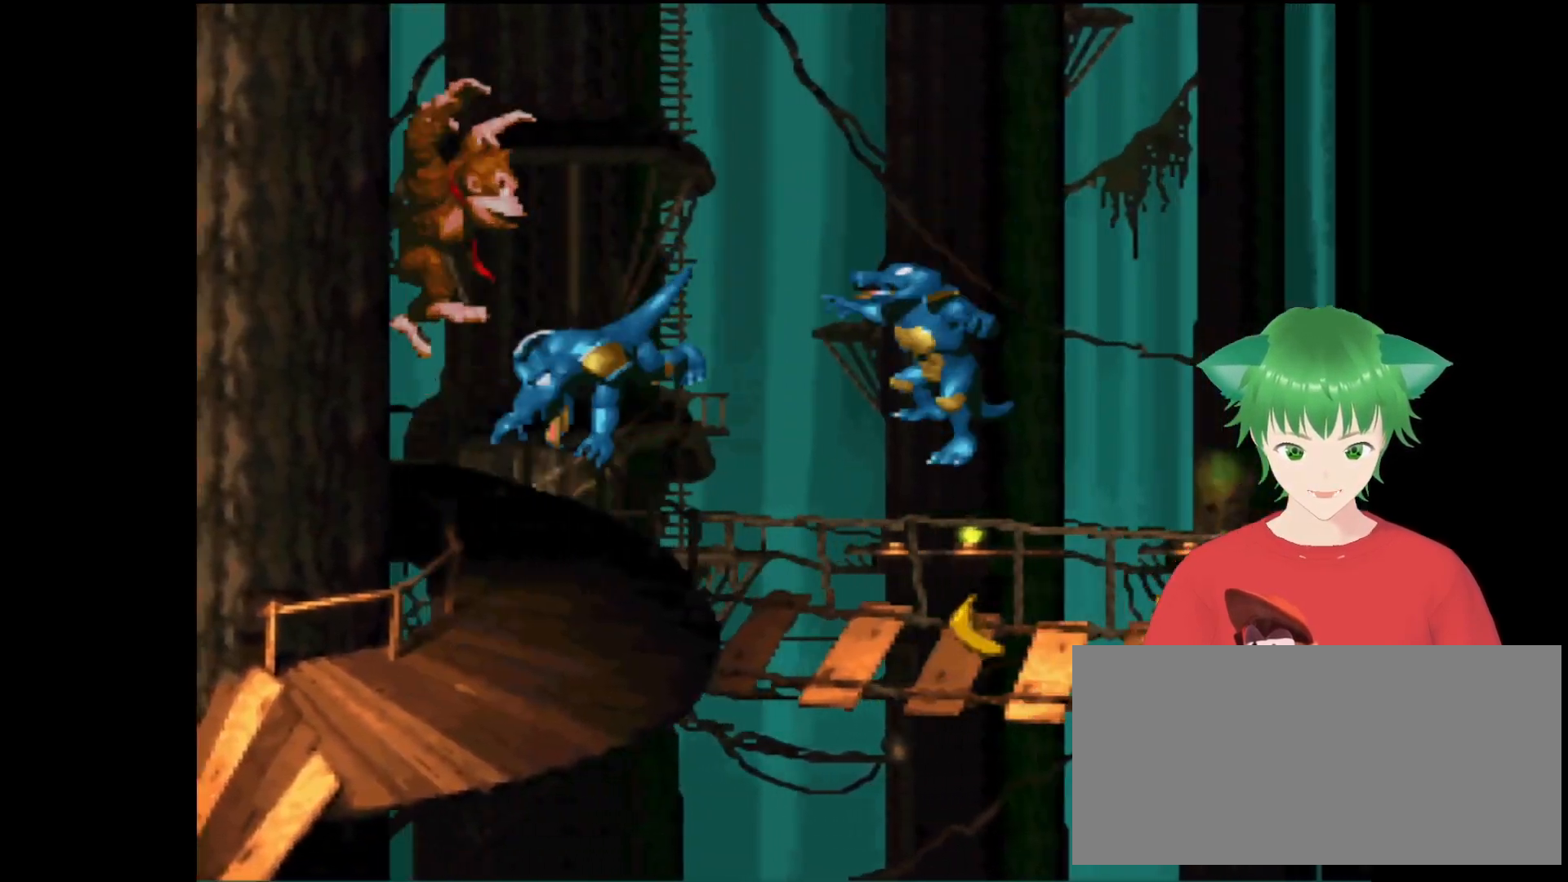
{"buttons": ["Y", "DPAD_RIGHT"], "events": []}
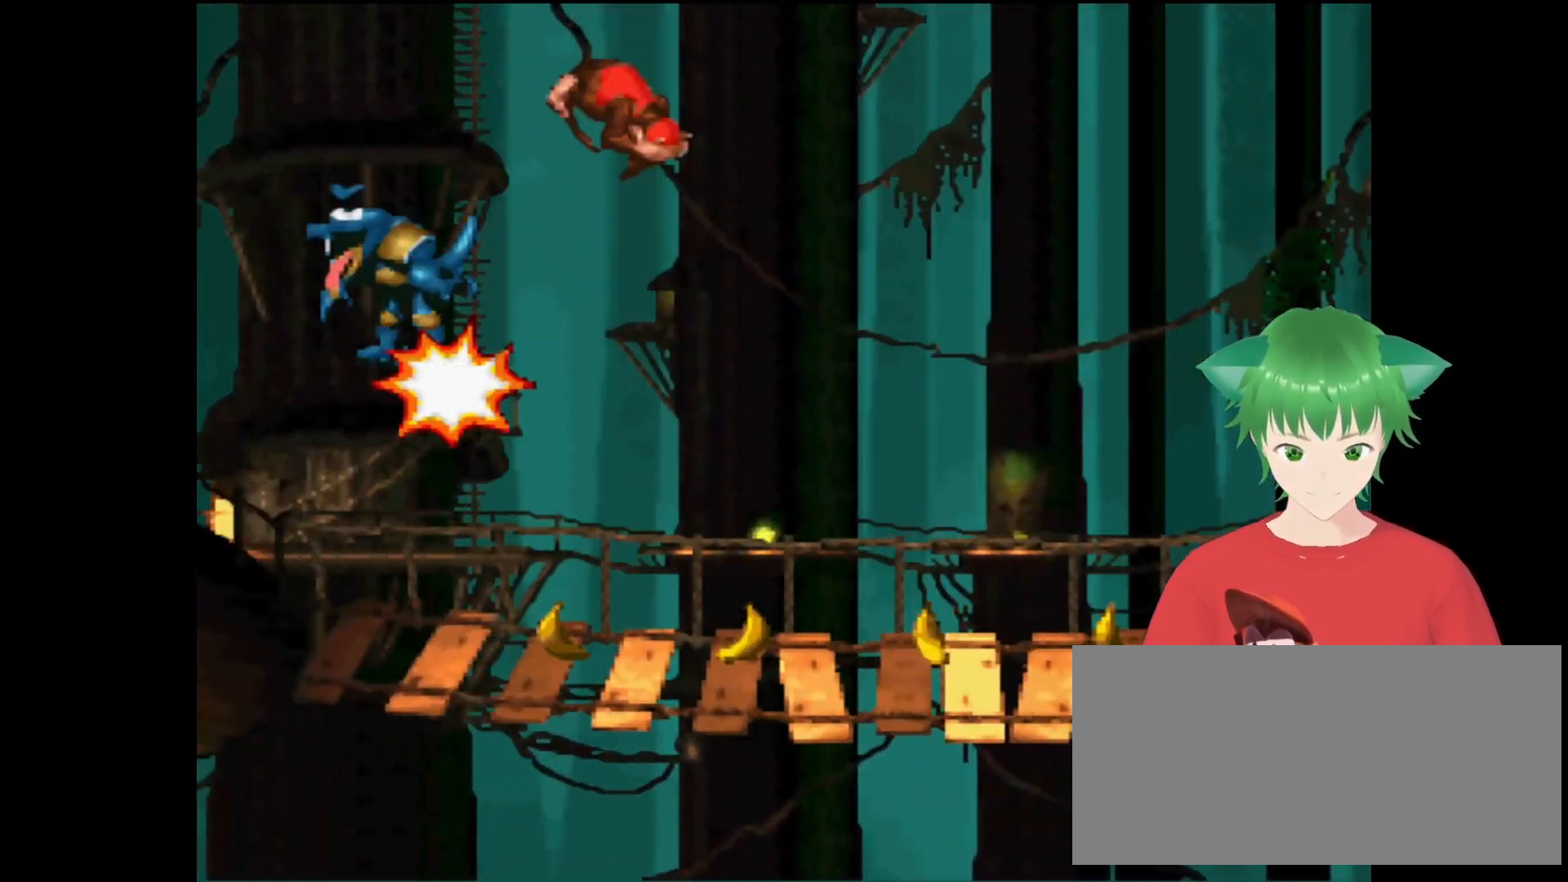
{"buttons": ["Y"], "events": [[300, "DPAD_RIGHT", "up"]]}
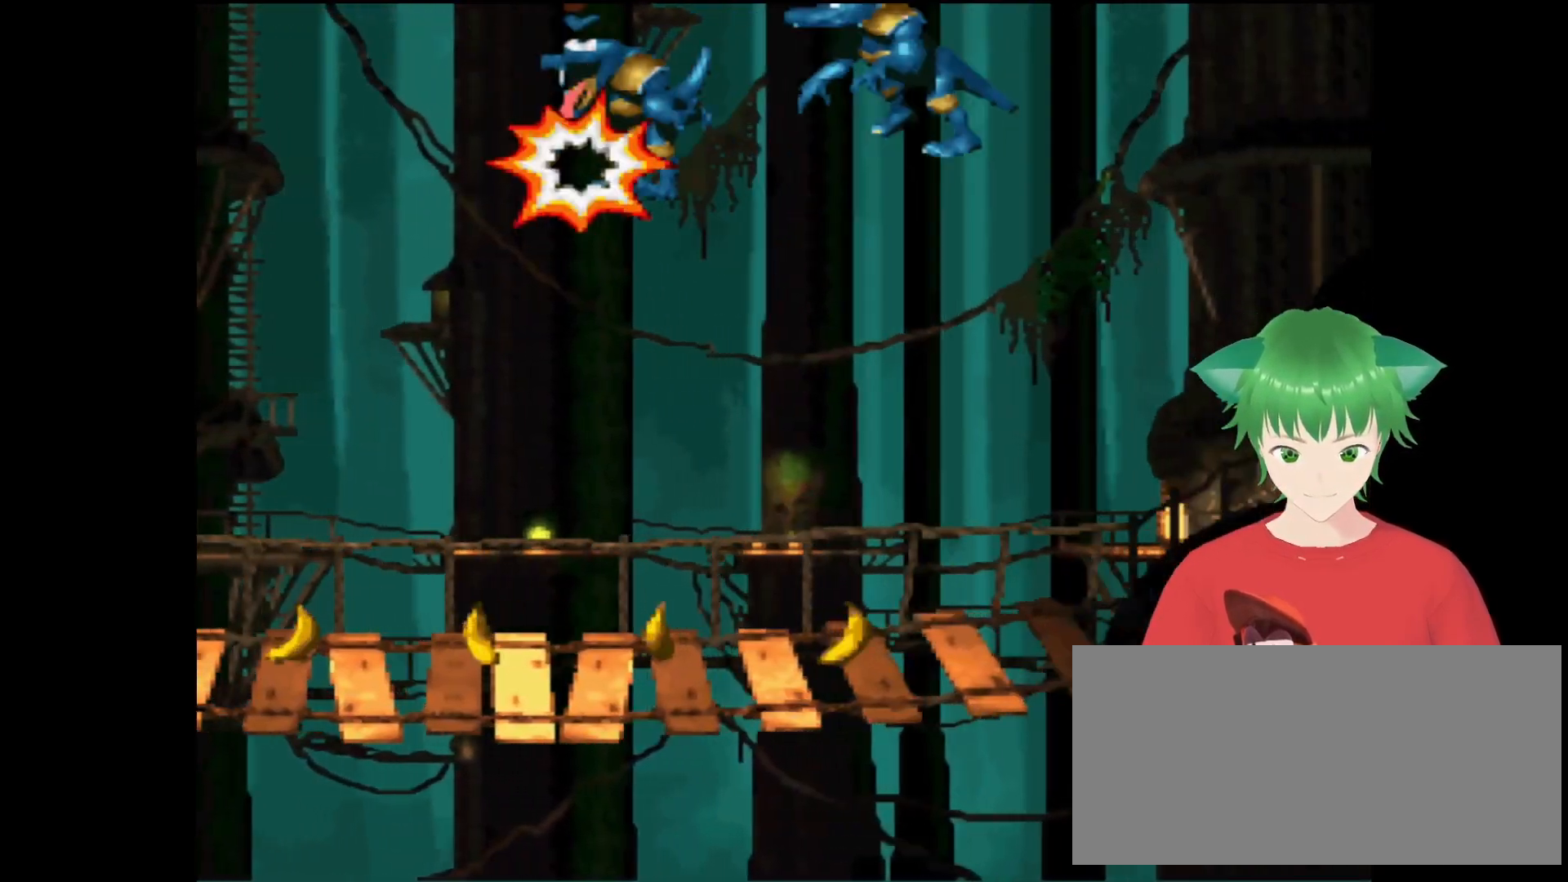
{"buttons": ["Y", "DPAD_RIGHT"], "events": [[233, "DPAD_RIGHT", "down"]]}
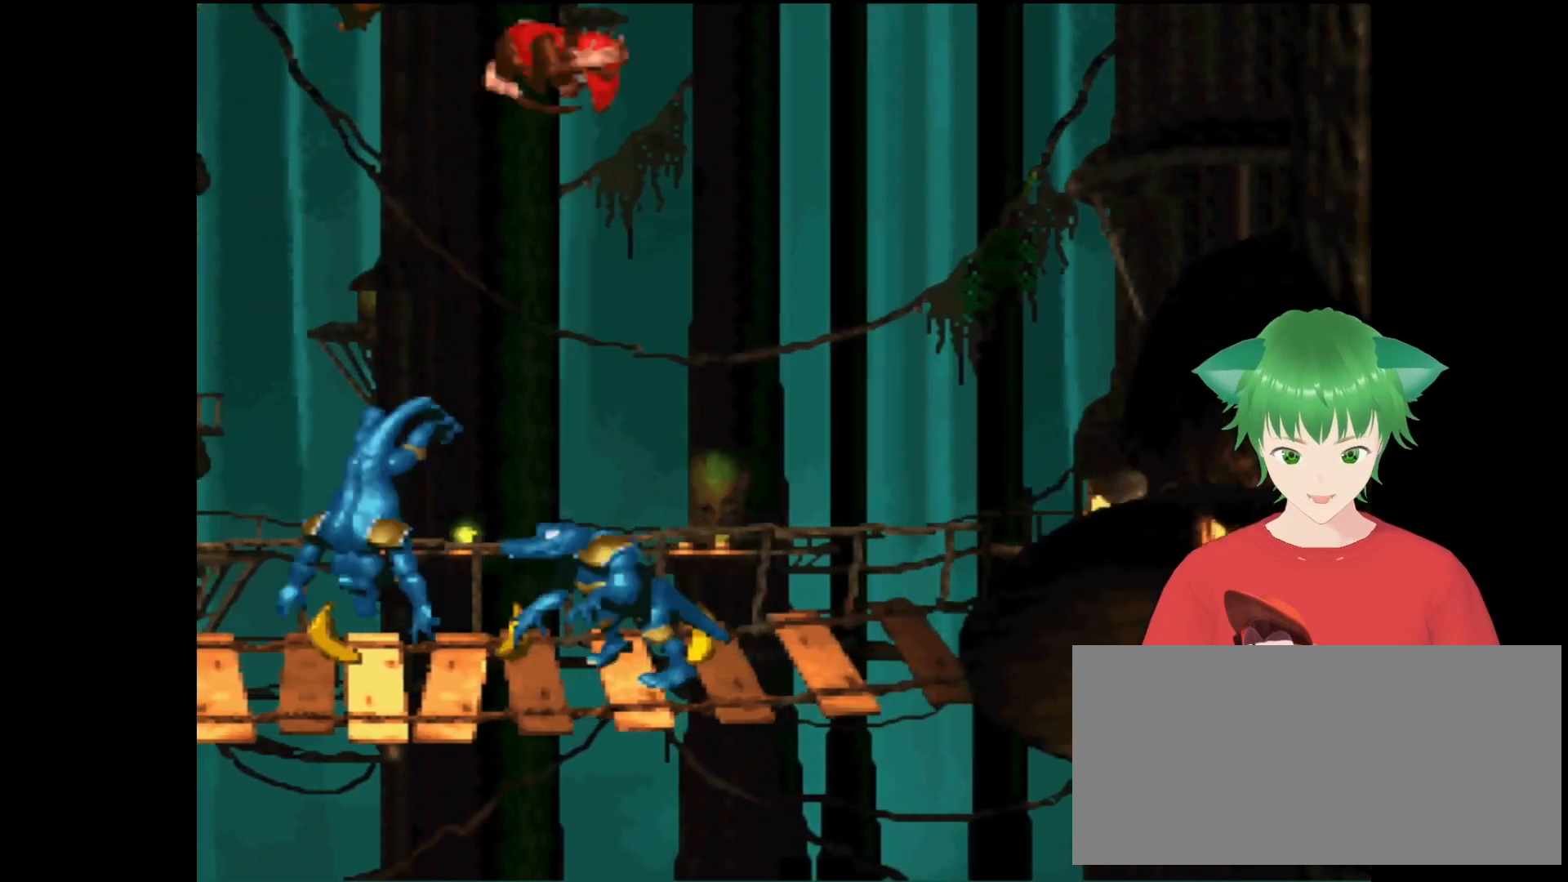
{"buttons": ["Y", "DPAD_RIGHT"], "events": [[133, "DPAD_RIGHT", "up"], [233, "DPAD_RIGHT", "down"]]}
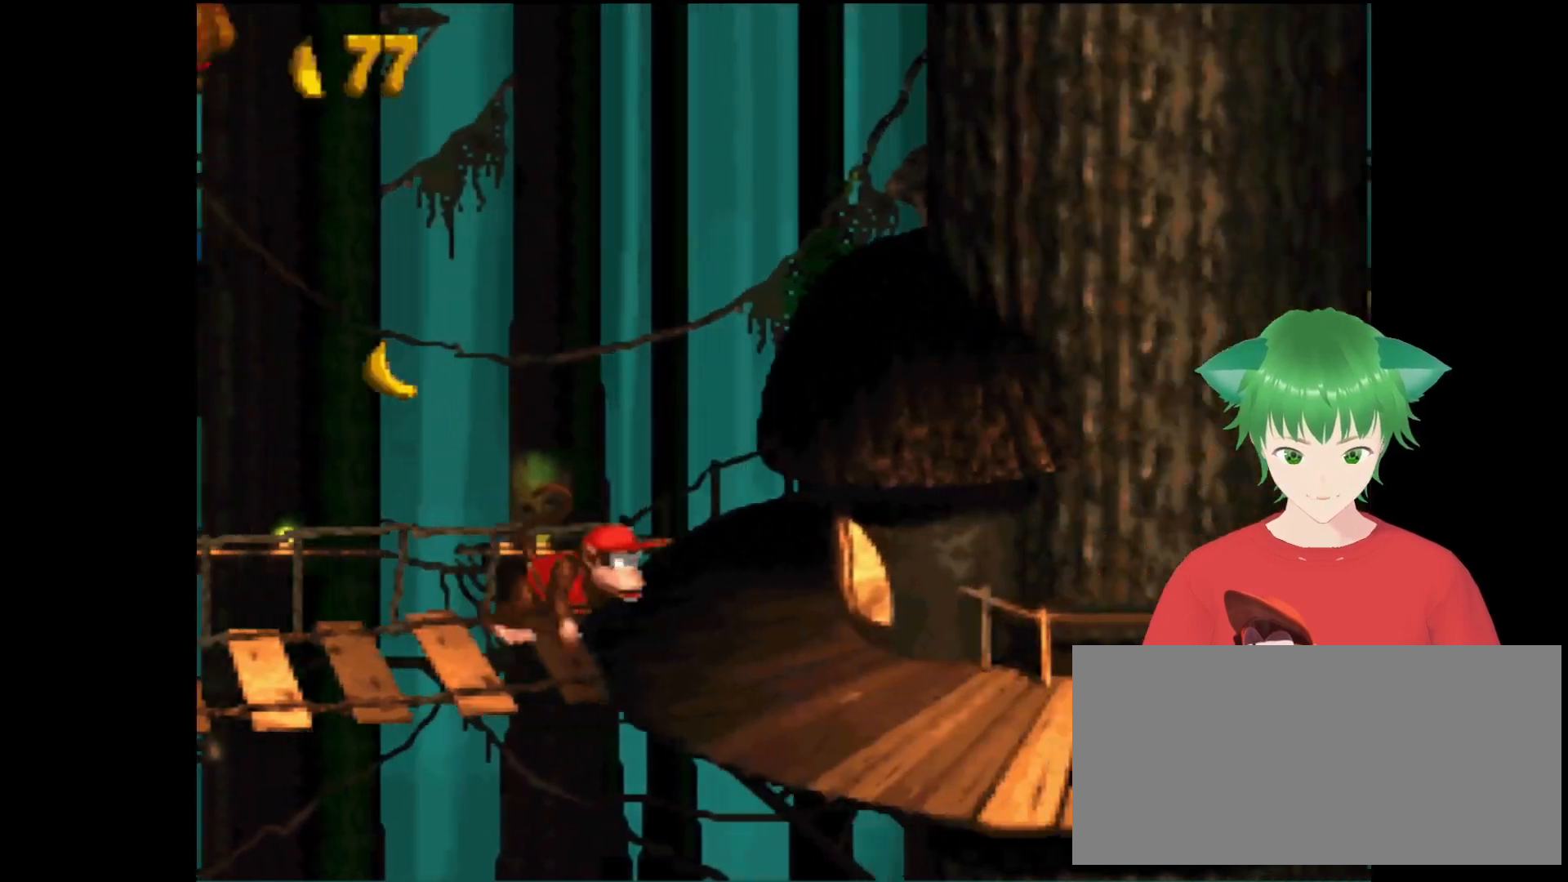
{"buttons": ["Y", "DPAD_RIGHT"], "events": [[233, "DPAD_RIGHT", "up"], [400, "DPAD_RIGHT", "down"]]}
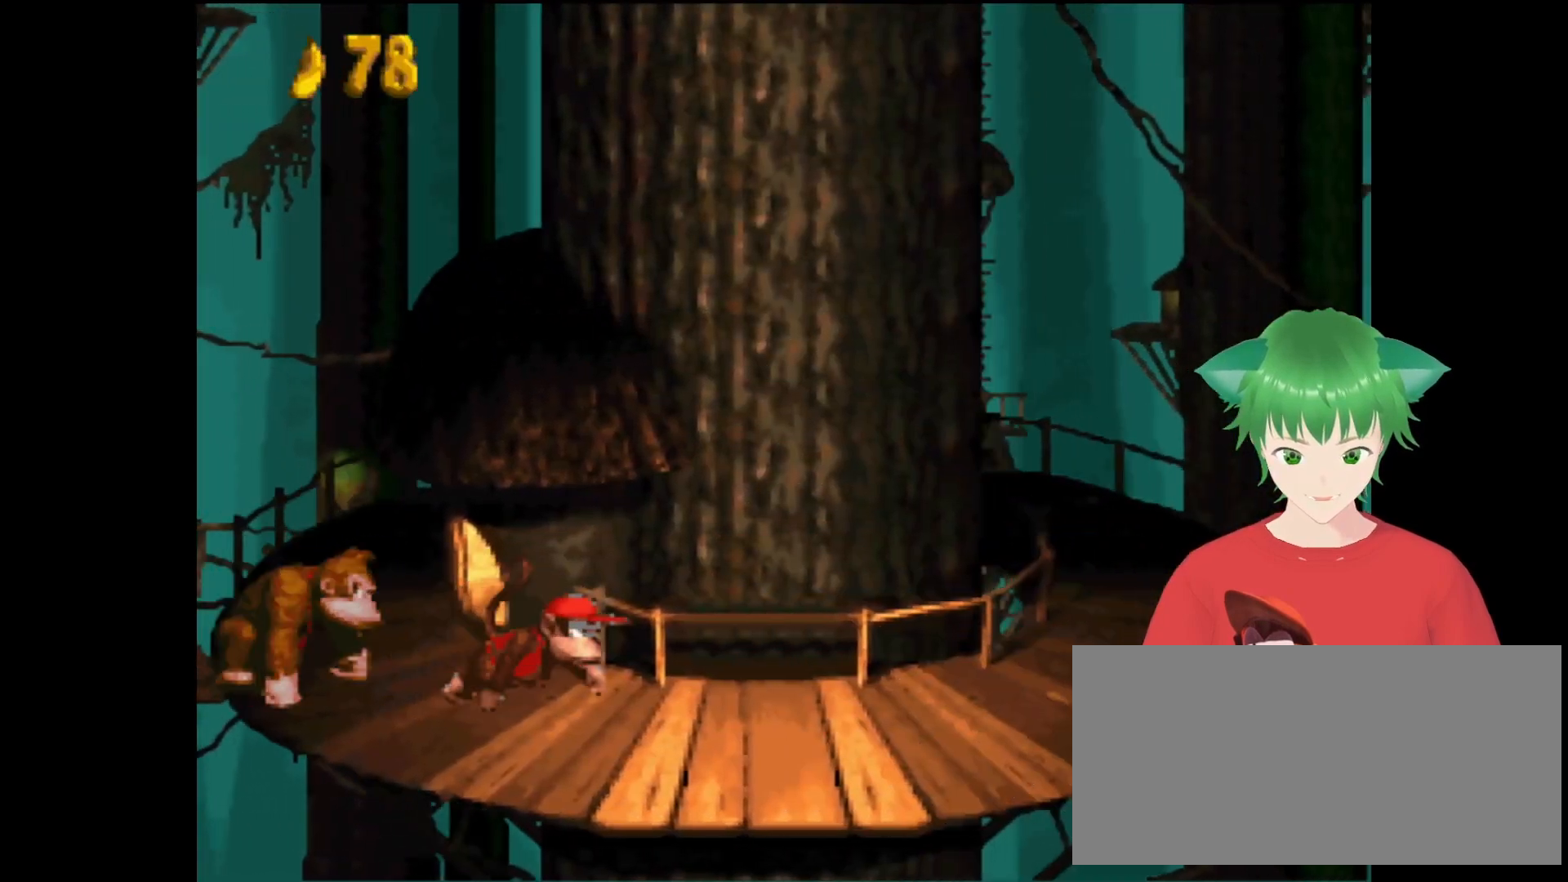
{"buttons": ["Y"], "events": [[267, "DPAD_RIGHT", "up"]]}
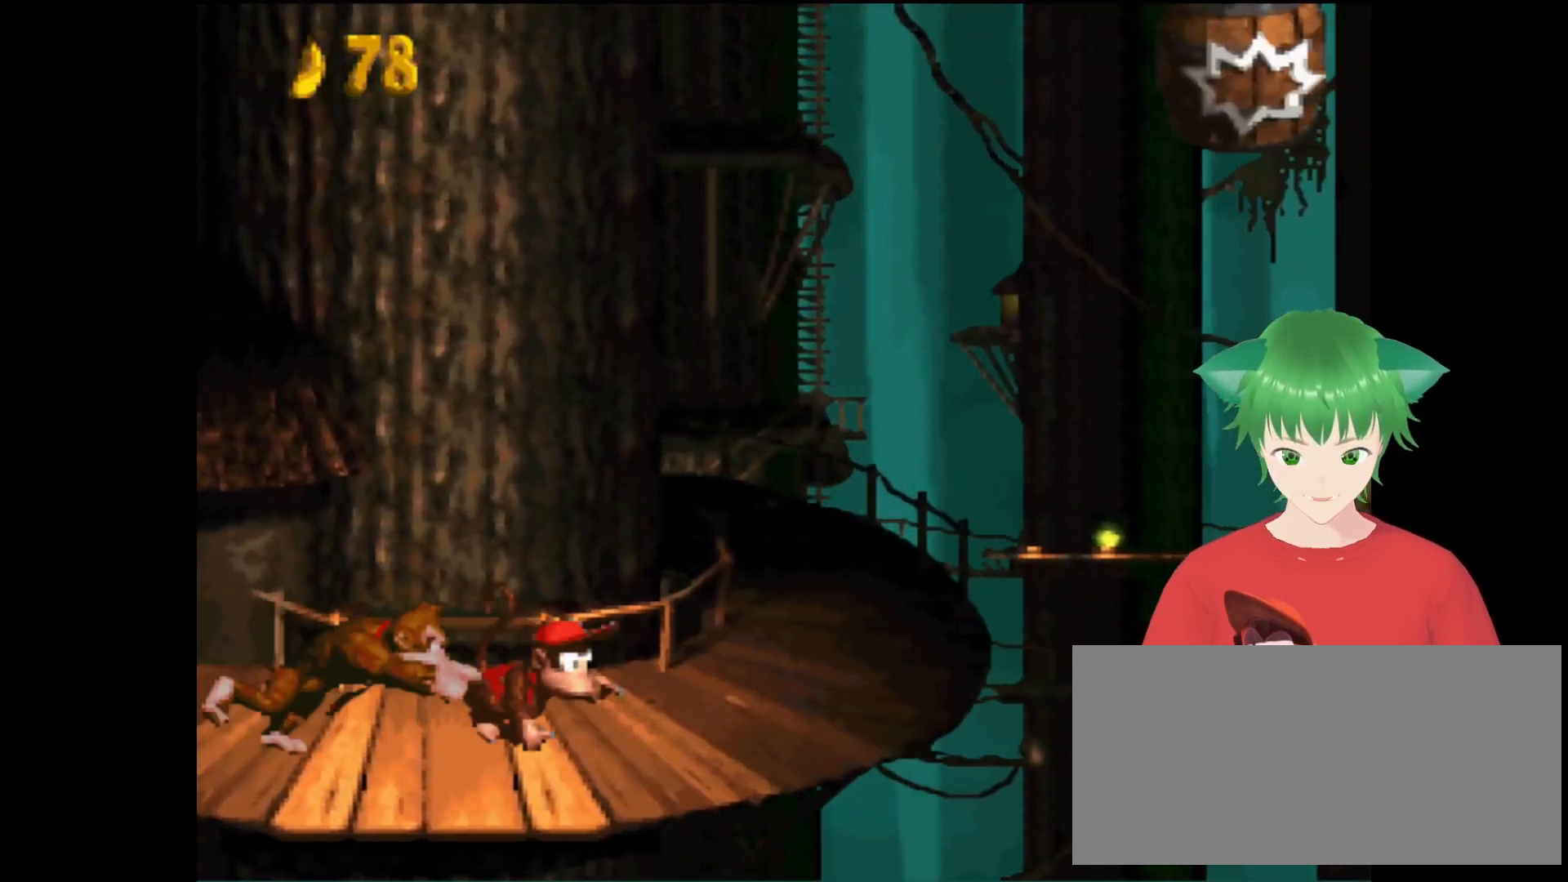
{"buttons": ["Y"], "events": [[267, "DPAD_RIGHT", "down"], [433, "DPAD_RIGHT", "up"]]}
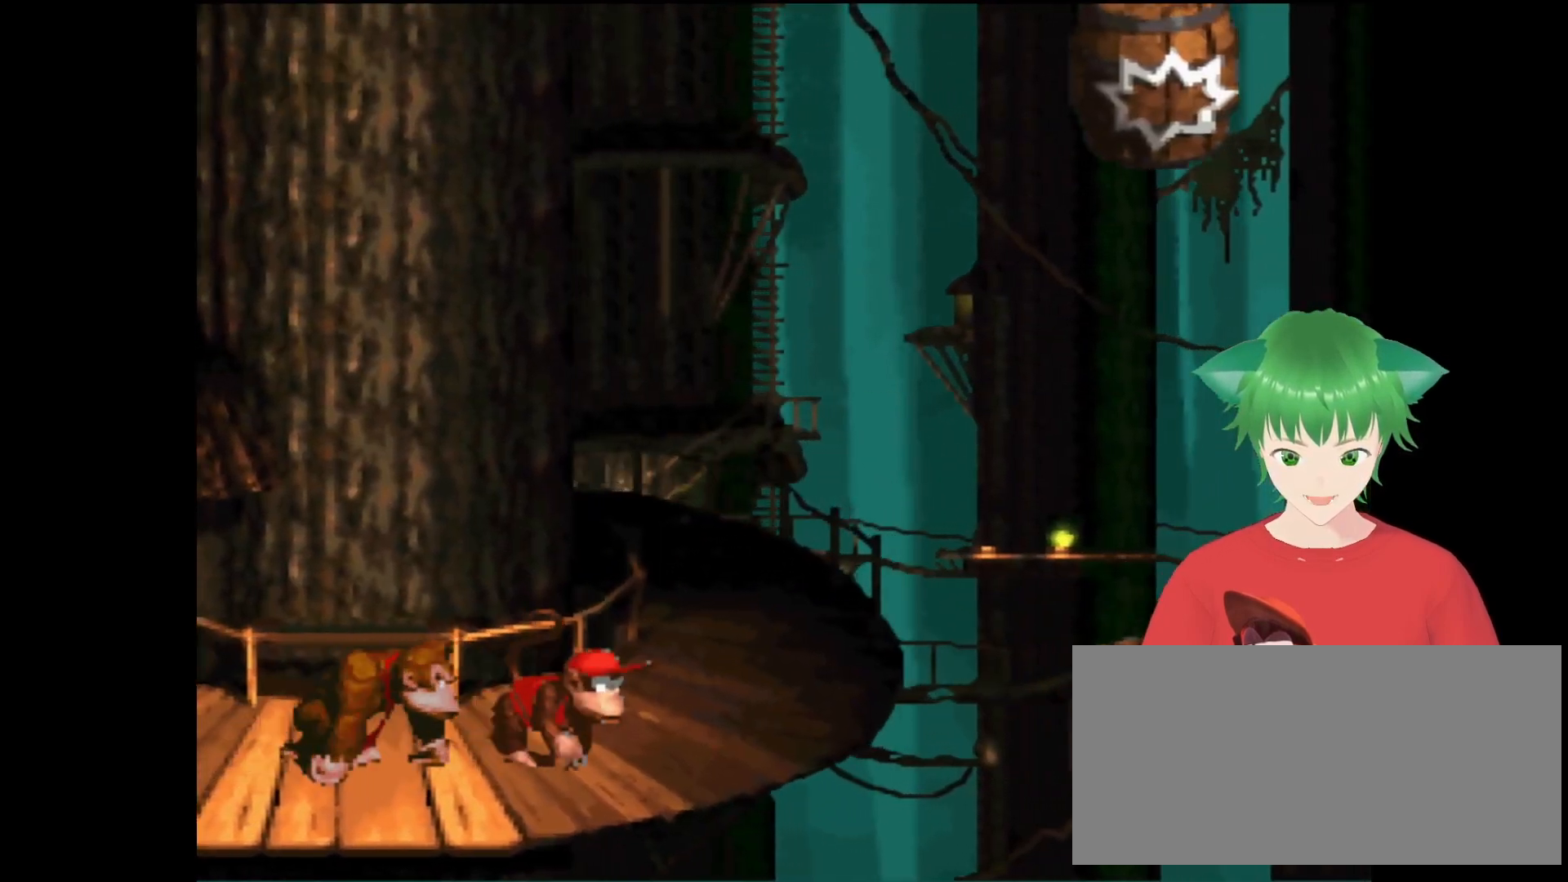
{"buttons": ["Y", "DPAD_RIGHT"], "events": [[100, "DPAD_RIGHT", "down"], [267, "B", "down"], [433, "B", "up"]]}
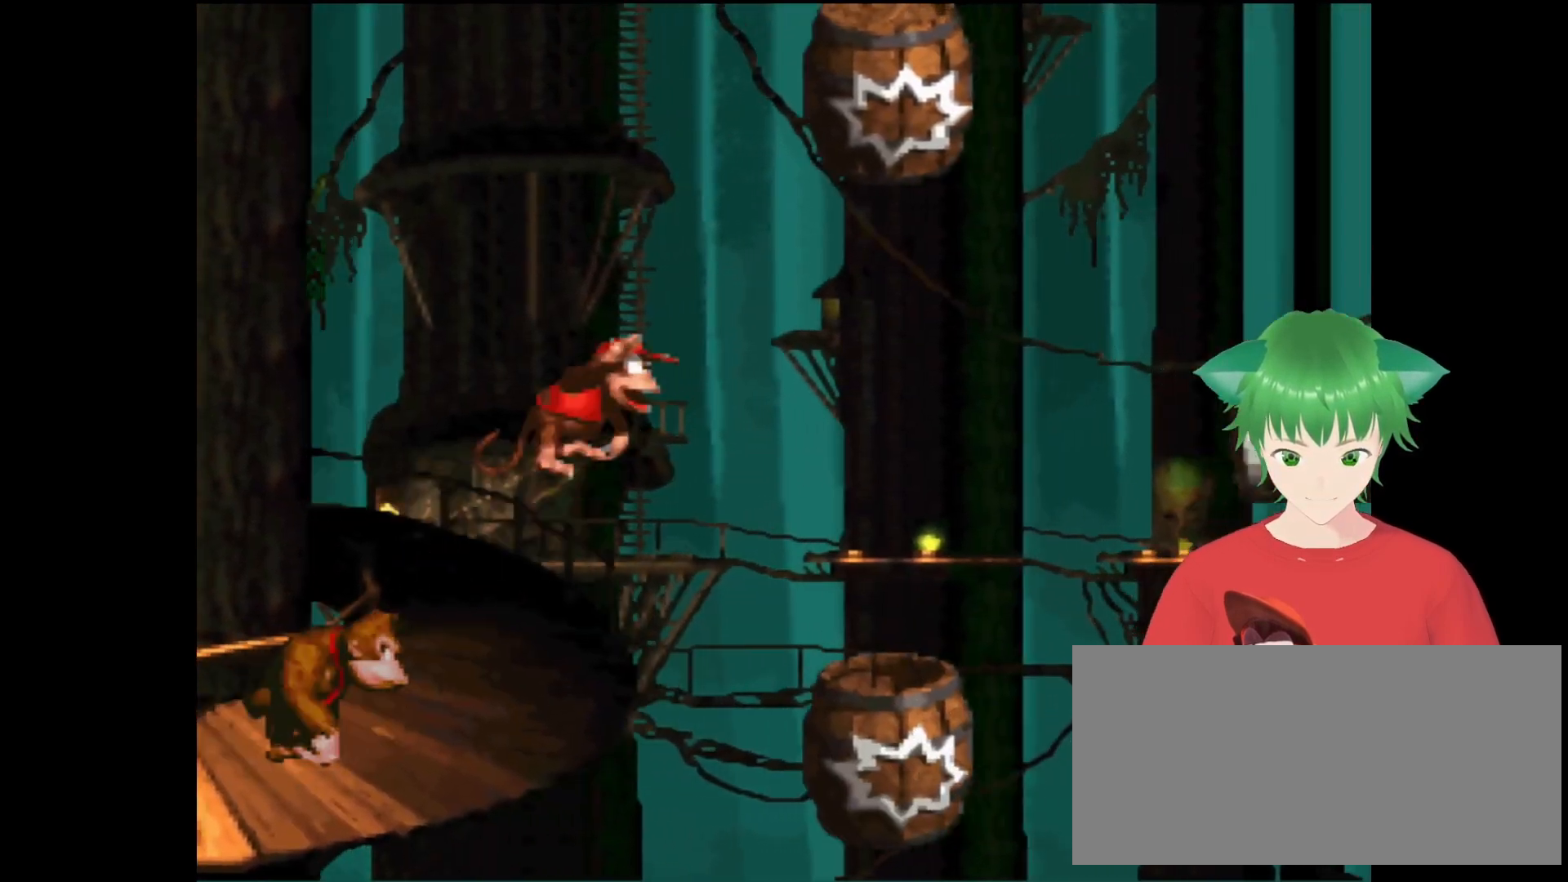
{"buttons": [], "events": [[33, "Y", "up"], [67, "DPAD_RIGHT", "up"]]}
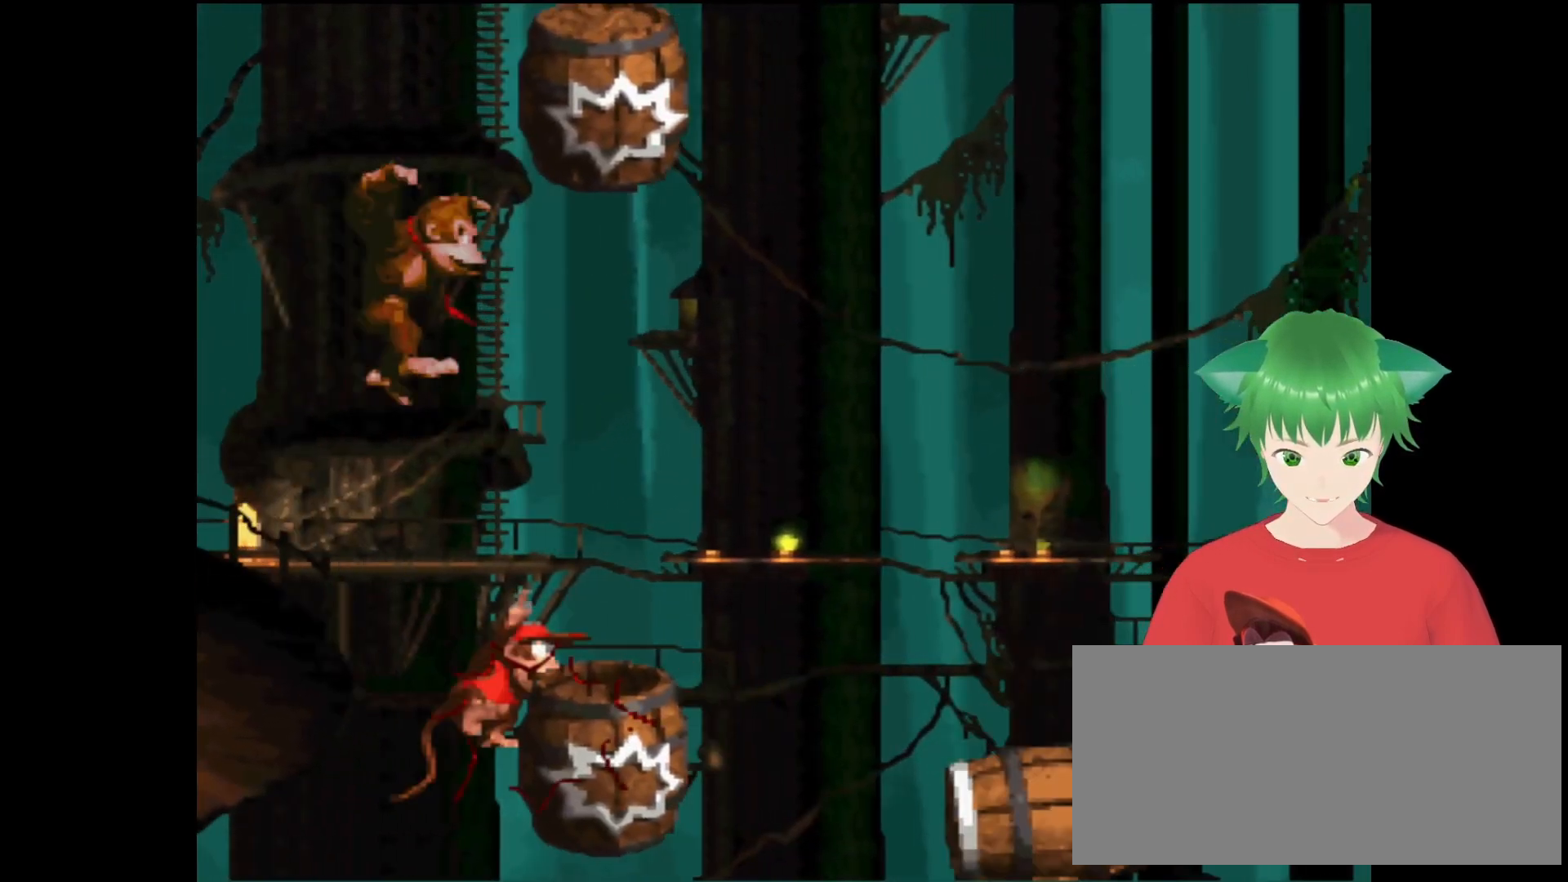
{"buttons": [], "events": []}
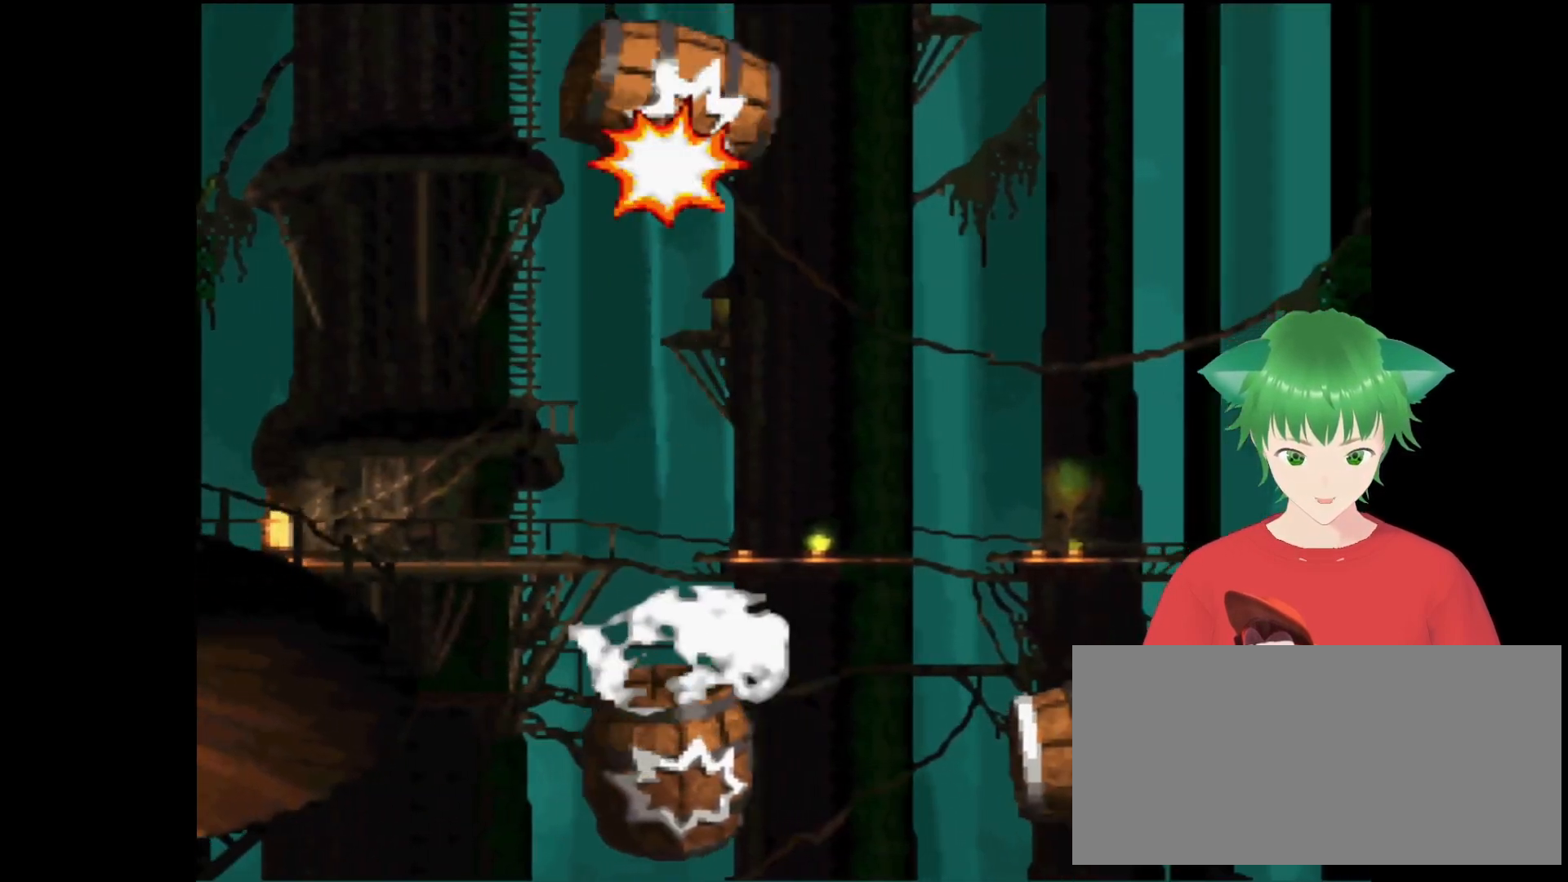
{"buttons": [], "events": []}
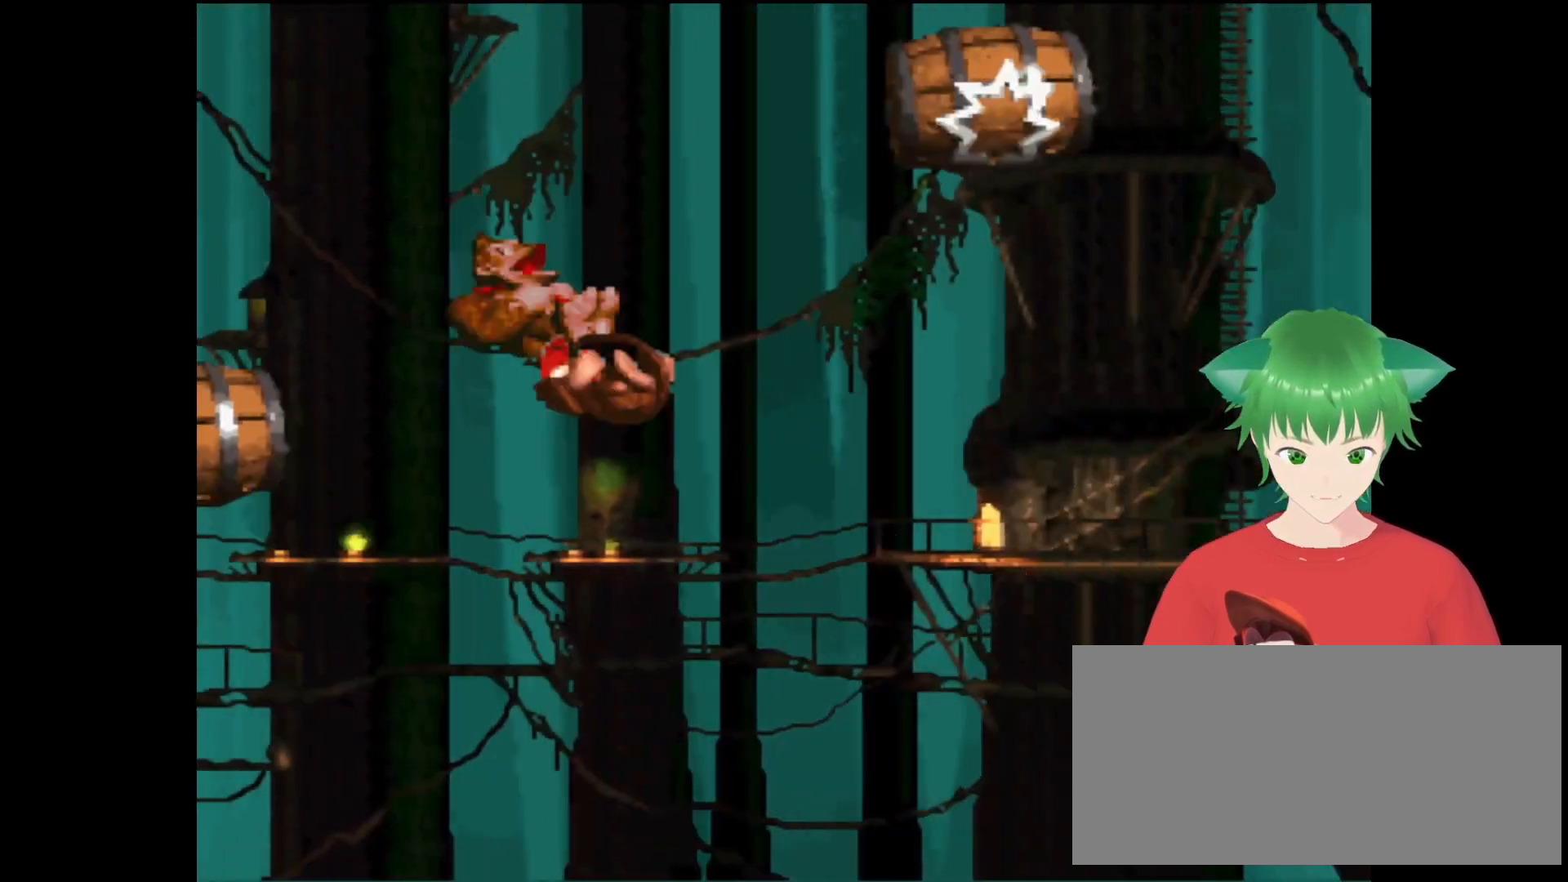
{"buttons": ["DPAD_RIGHT"], "events": [[67, "DPAD_RIGHT", "down"]]}
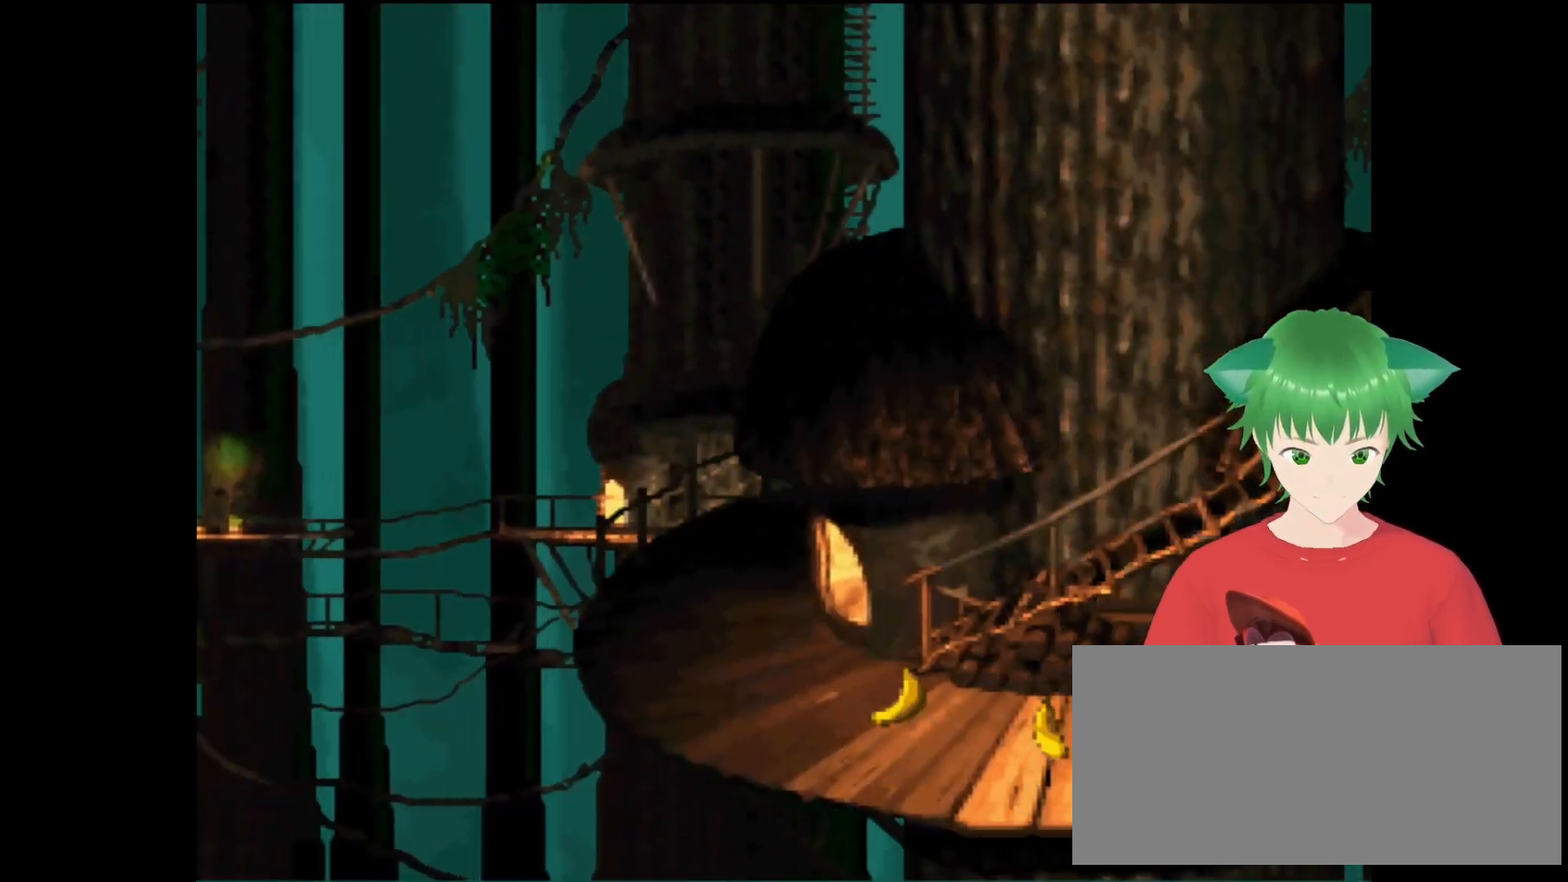
{"buttons": ["DPAD_RIGHT"], "events": []}
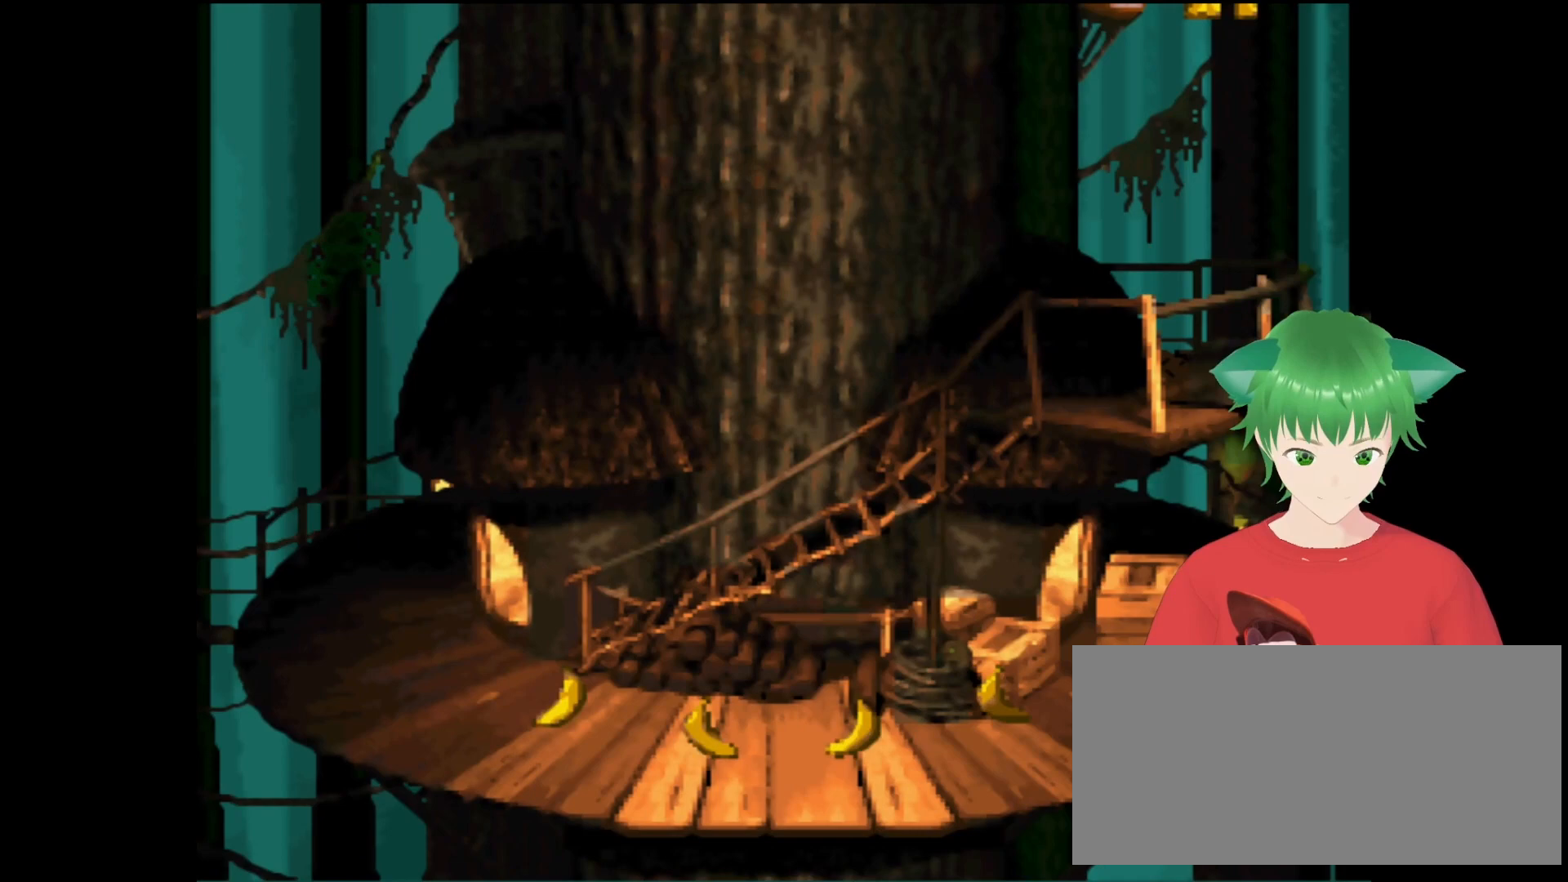
{"buttons": [], "events": [[433, "DPAD_RIGHT", "up"]]}
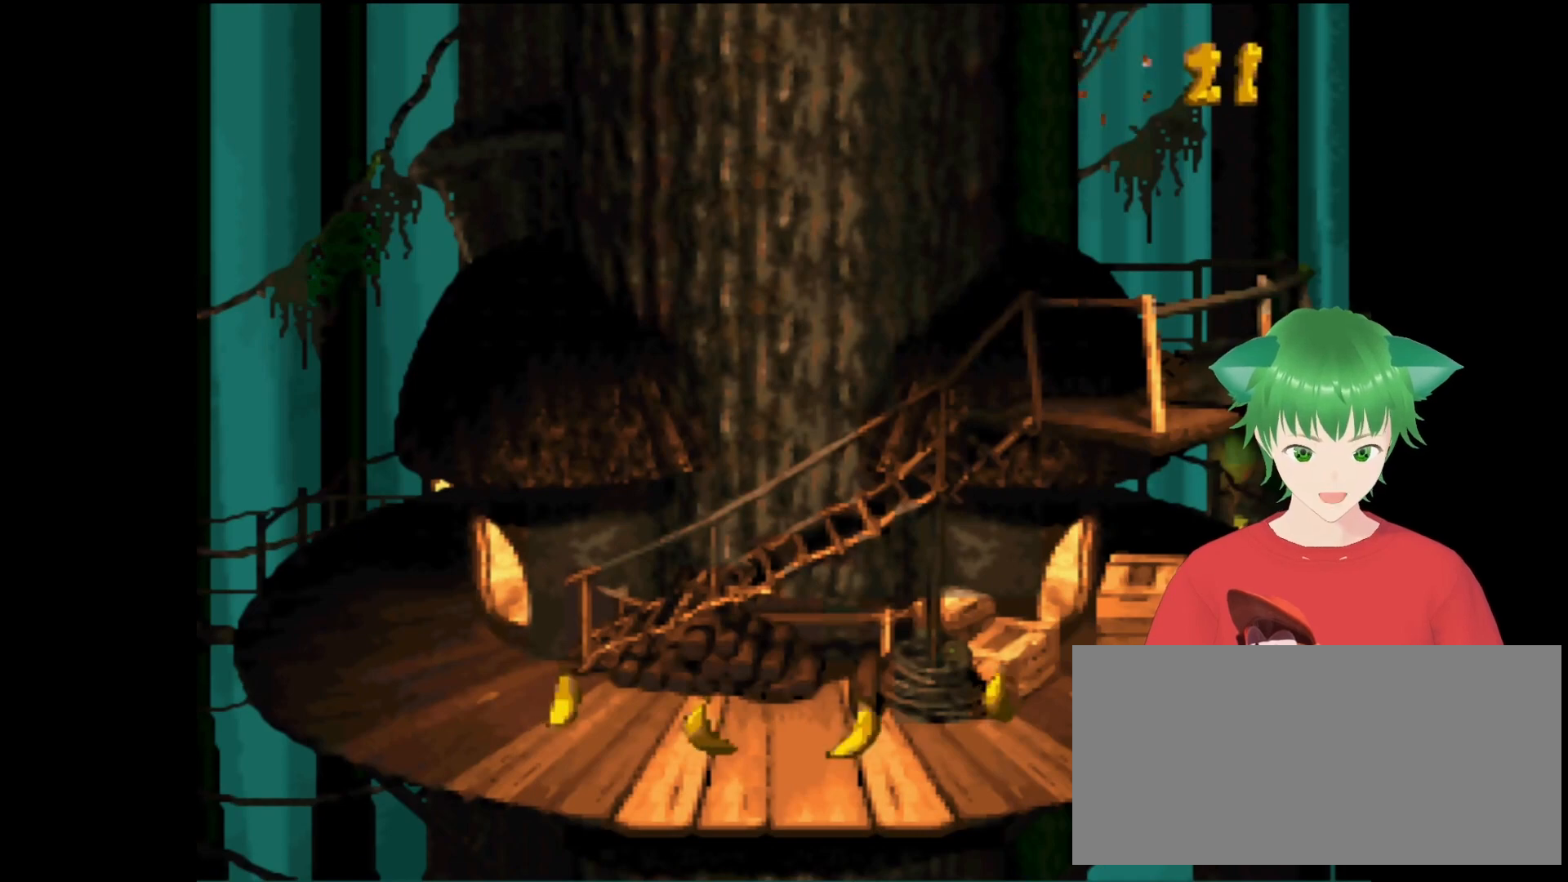
{"buttons": [], "events": []}
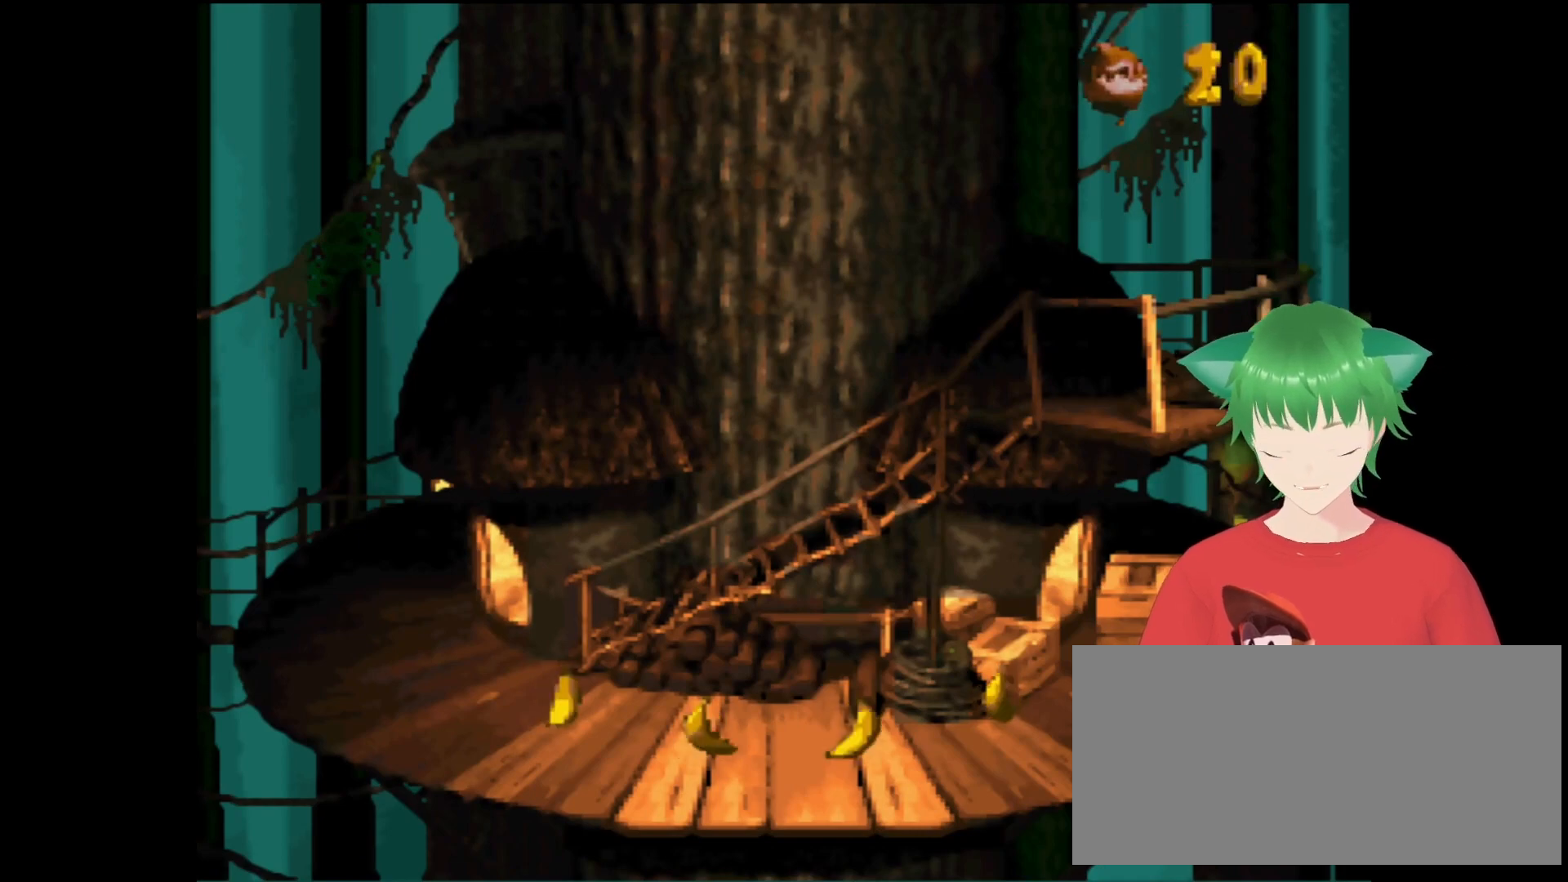
{"buttons": [], "events": []}
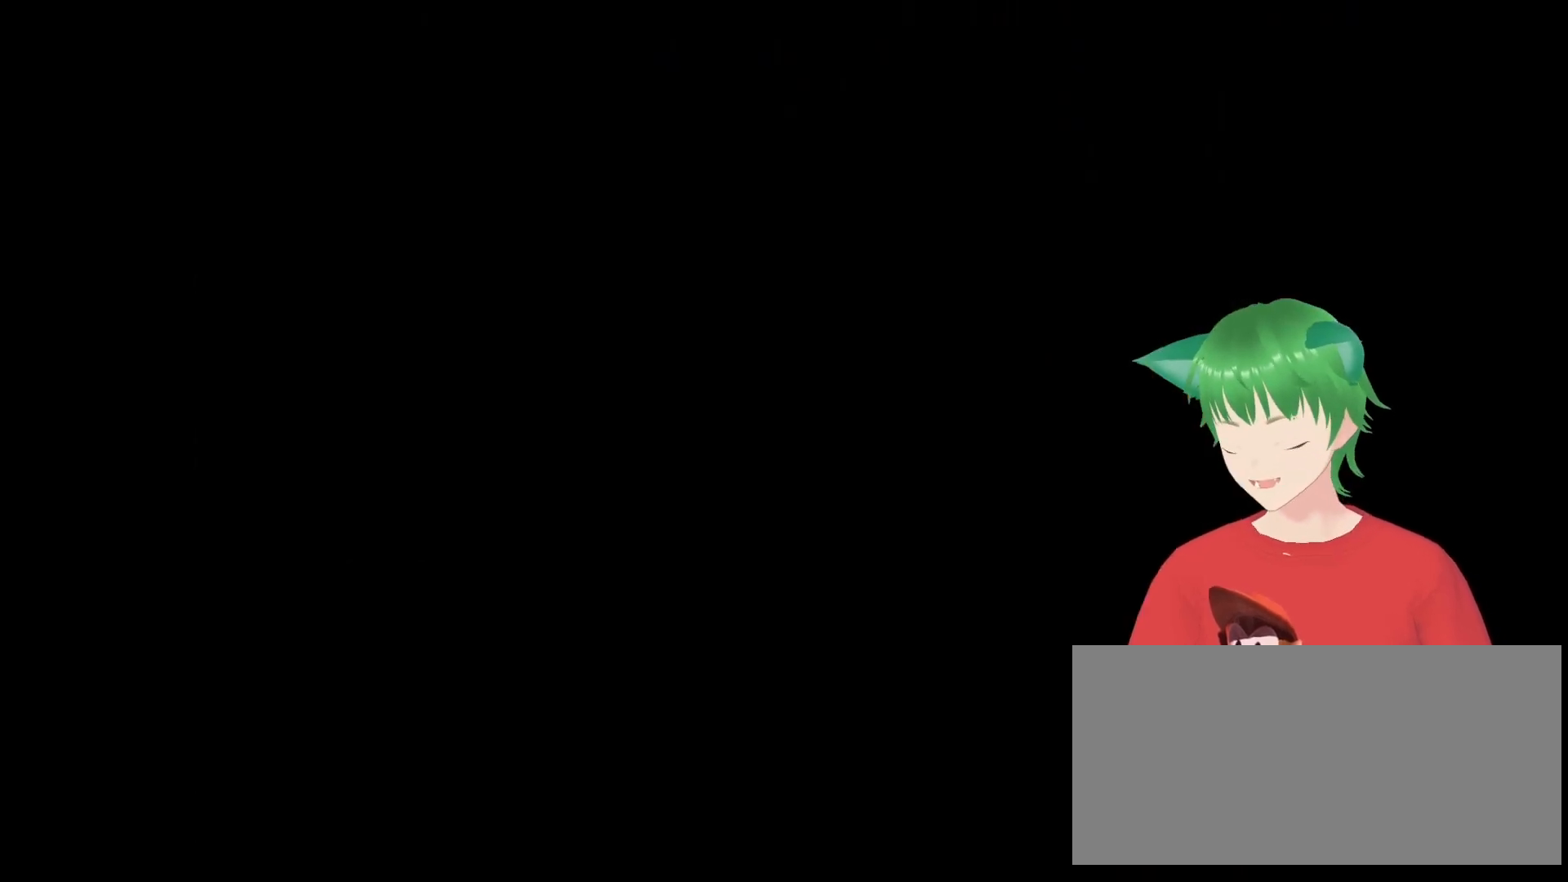
{"buttons": [], "events": []}